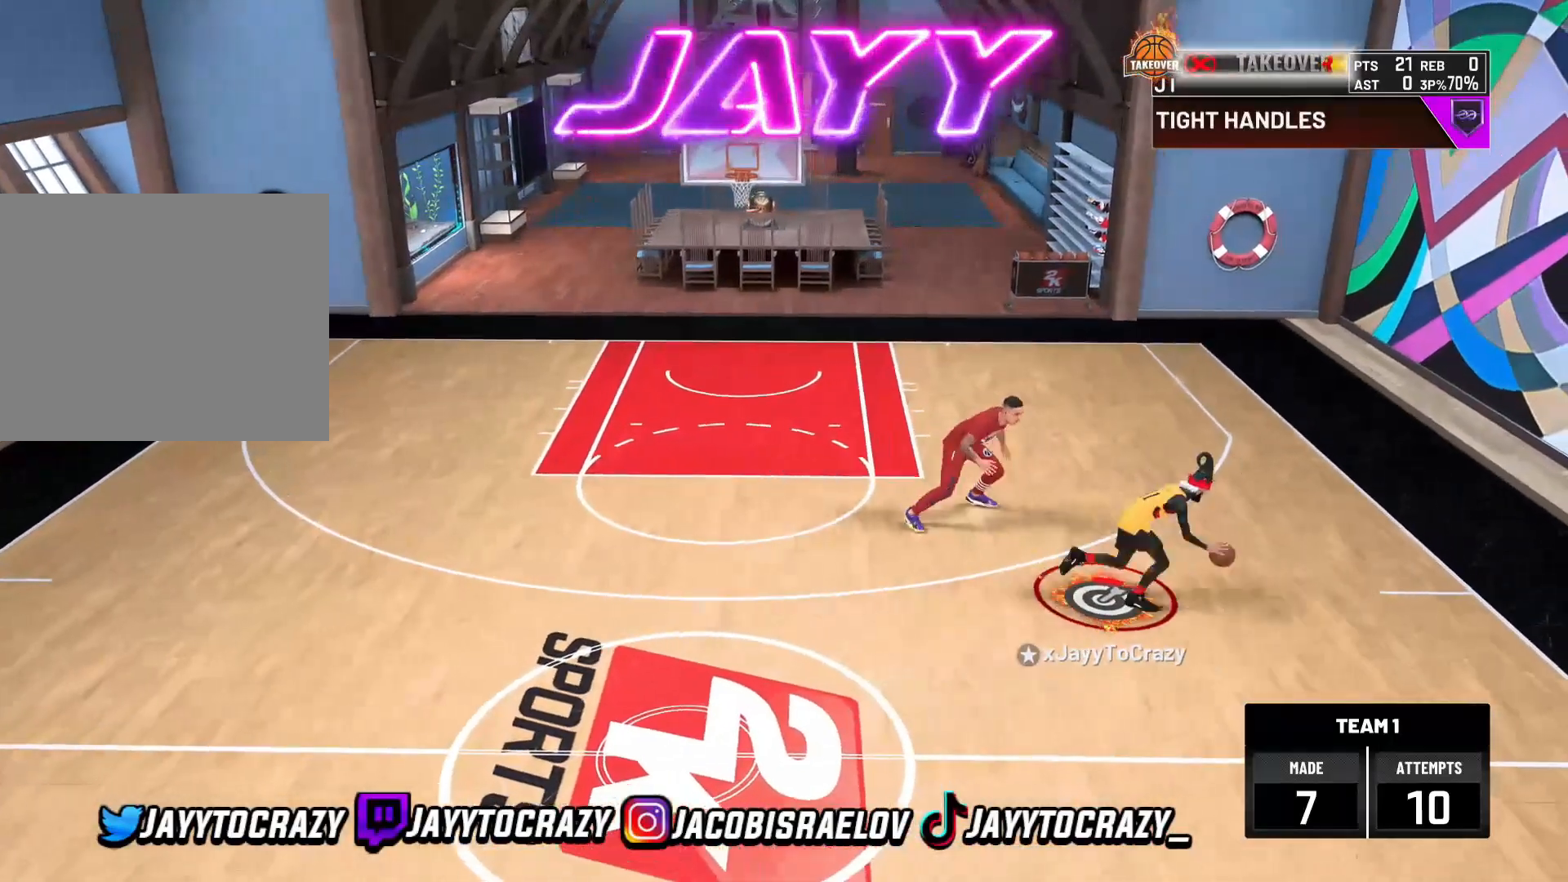
Gameplay with a controller (PlayStation layout); each line is a JSON object with the inputs held at the frame after it (dt_ms = milliseconds from this image to that frame). "events" lists button and stick changes between this image and that frame as [ms after this image, input, new state], when the widget could be followed in between.
{"dt_ms": 520, "buttons": ["R2"], "left_stick": "center", "right_stick": "center", "events": []}
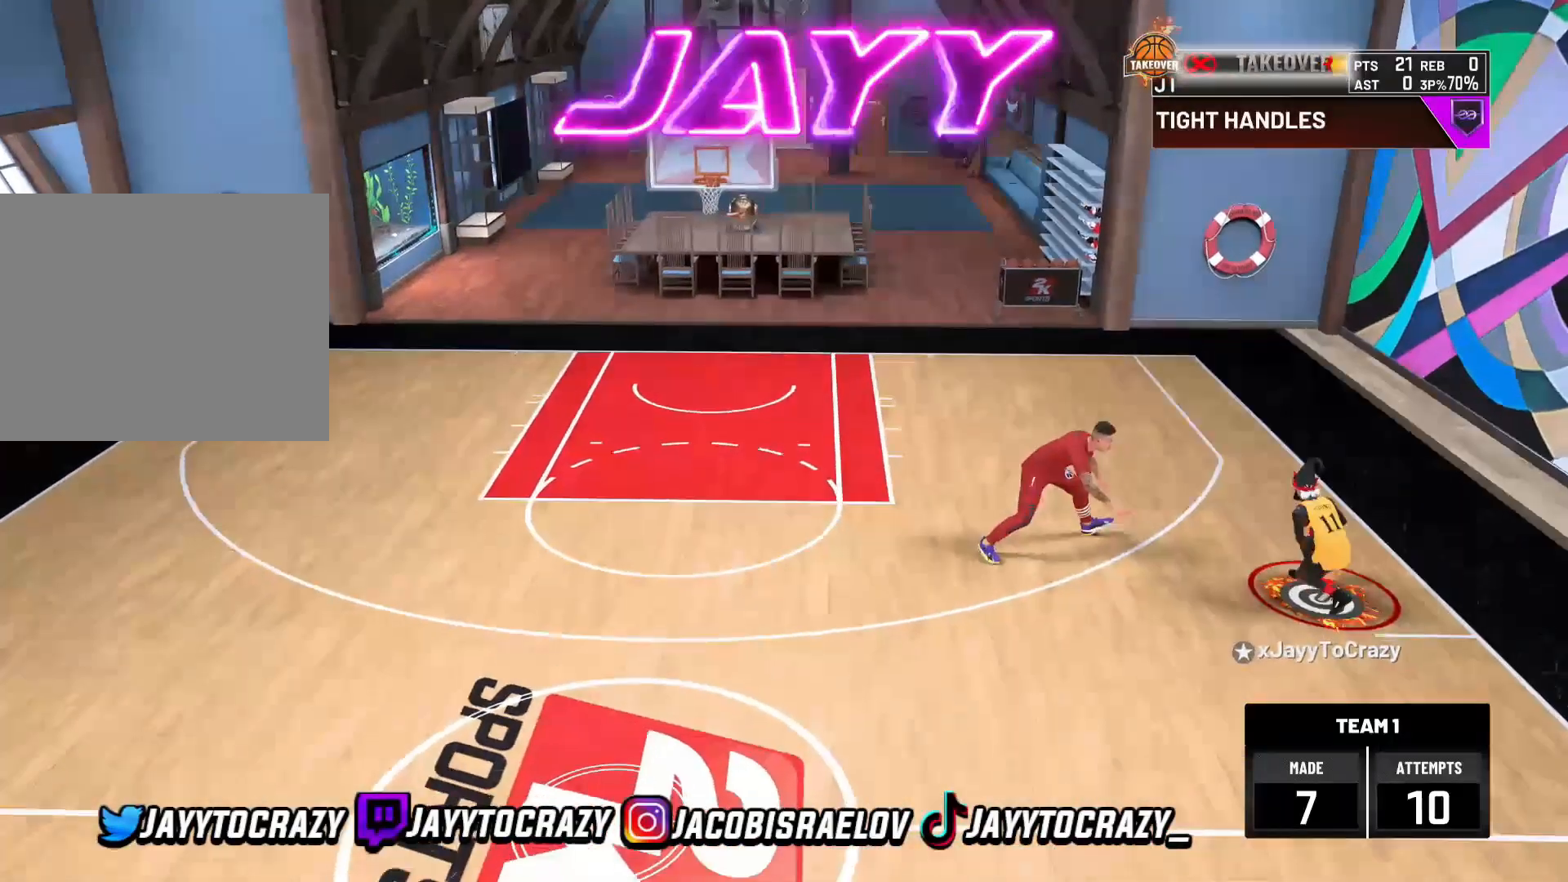
{"dt_ms": 480, "buttons": ["R2"], "left_stick": "center", "right_stick": "center", "events": [[280, "right_stick", "up-left"], [440, "right_stick", "center"]]}
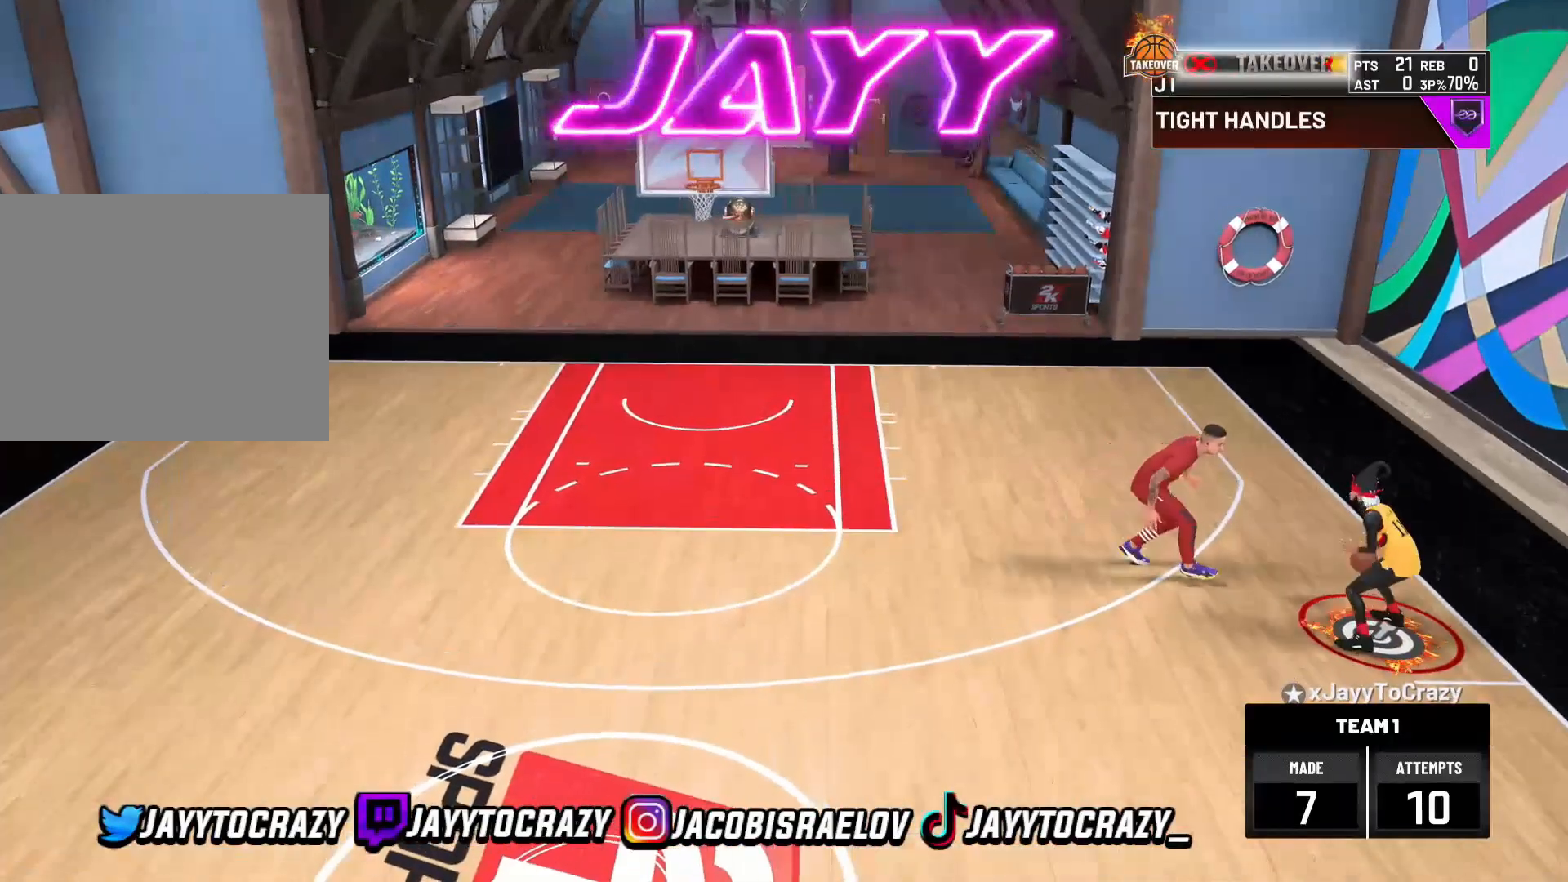
{"dt_ms": 520, "buttons": [], "left_stick": "center", "right_stick": "center", "events": [[80, "R2", "up"], [400, "right_stick", "up-right"], [520, "right_stick", "center"]]}
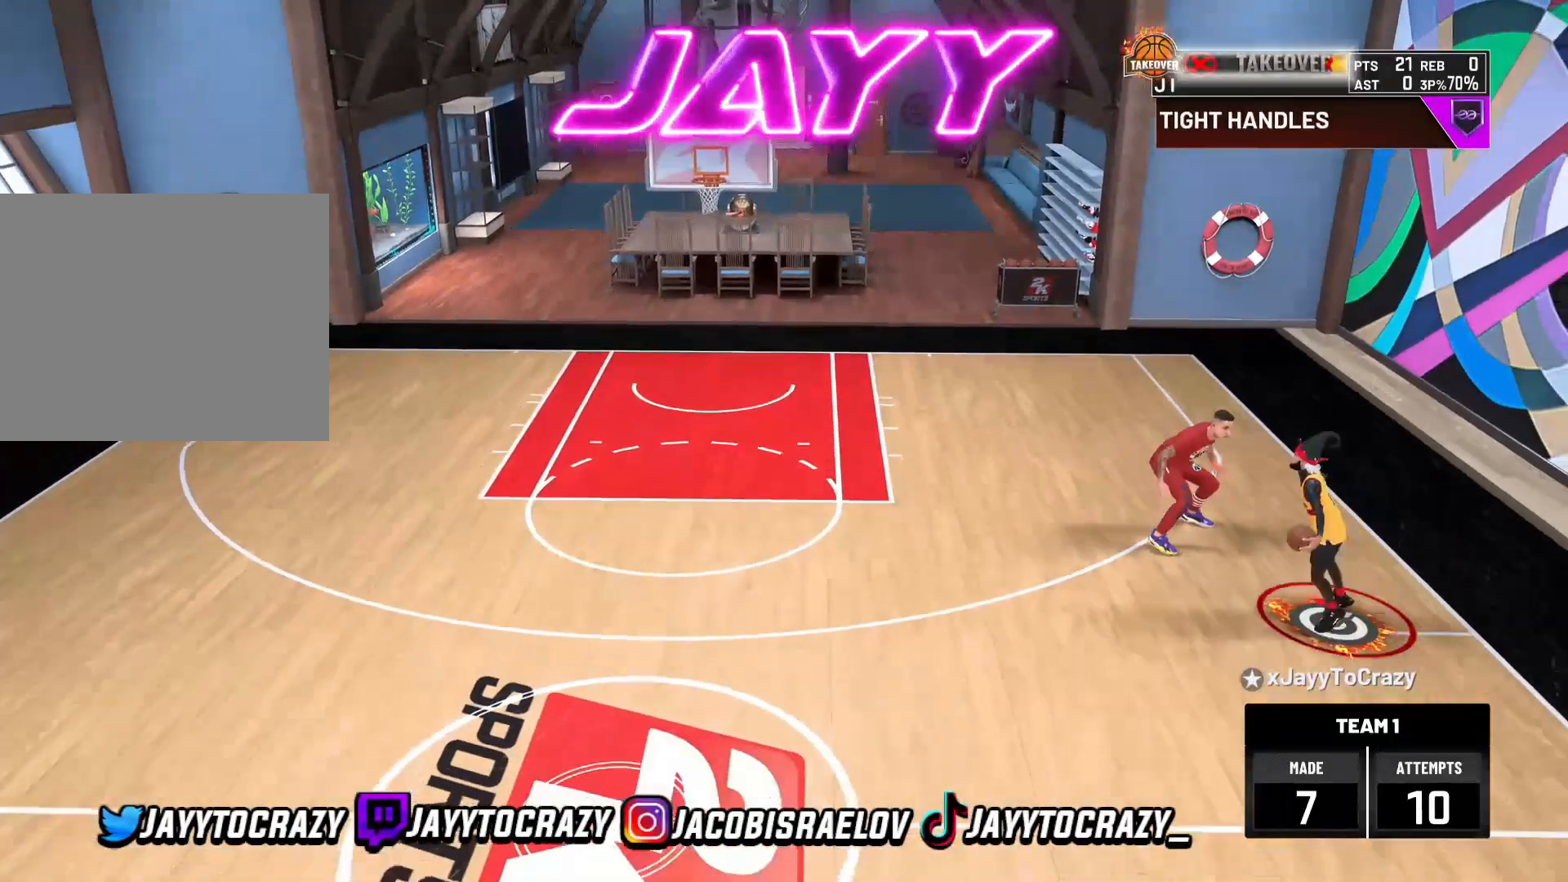
{"dt_ms": 480, "buttons": ["R2"], "left_stick": "up-right", "right_stick": "center", "events": [[120, "left_stick", "up-right"], [200, "R2", "down"]]}
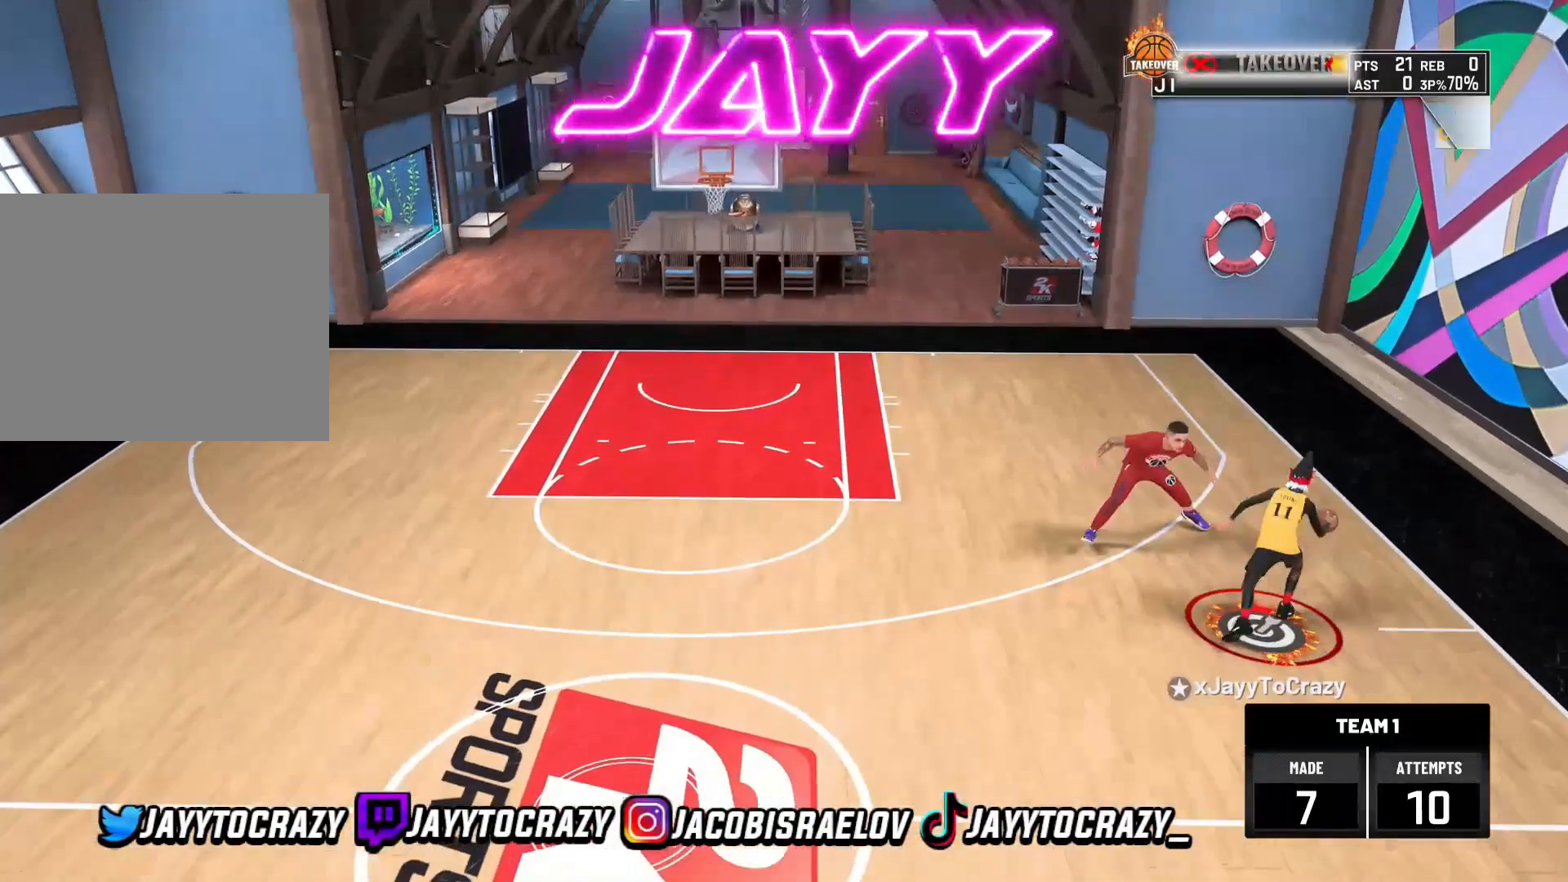
{"dt_ms": 520, "buttons": [], "left_stick": "center", "right_stick": "center", "events": [[160, "R2", "up"], [160, "left_stick", "center"]]}
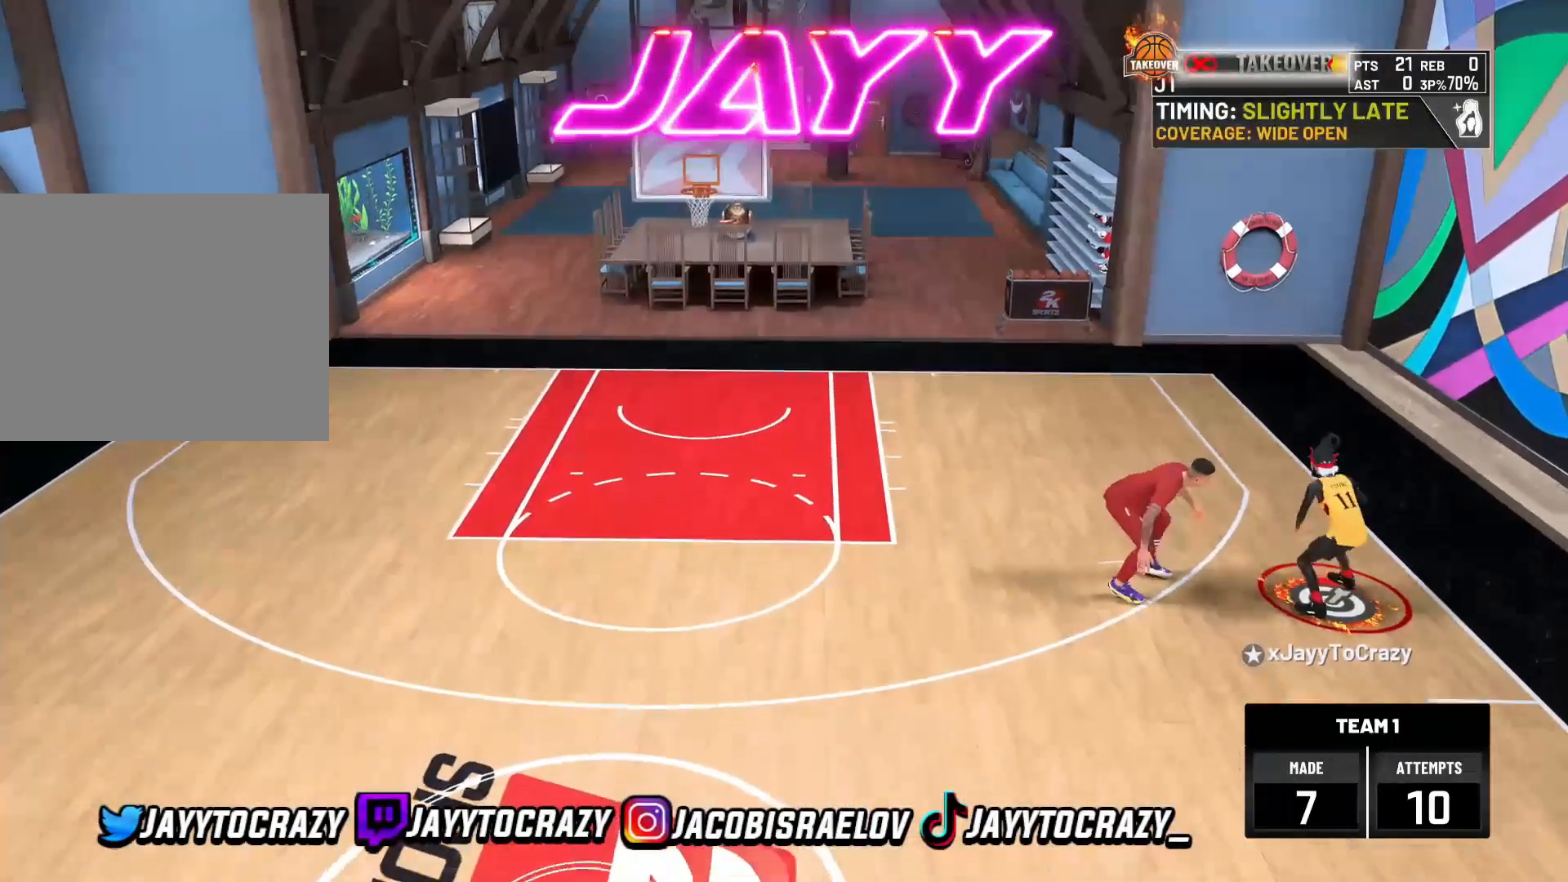
{"dt_ms": 480, "buttons": ["R2"], "left_stick": "left", "right_stick": "center", "events": [[160, "left_stick", "left"], [240, "R2", "down"]]}
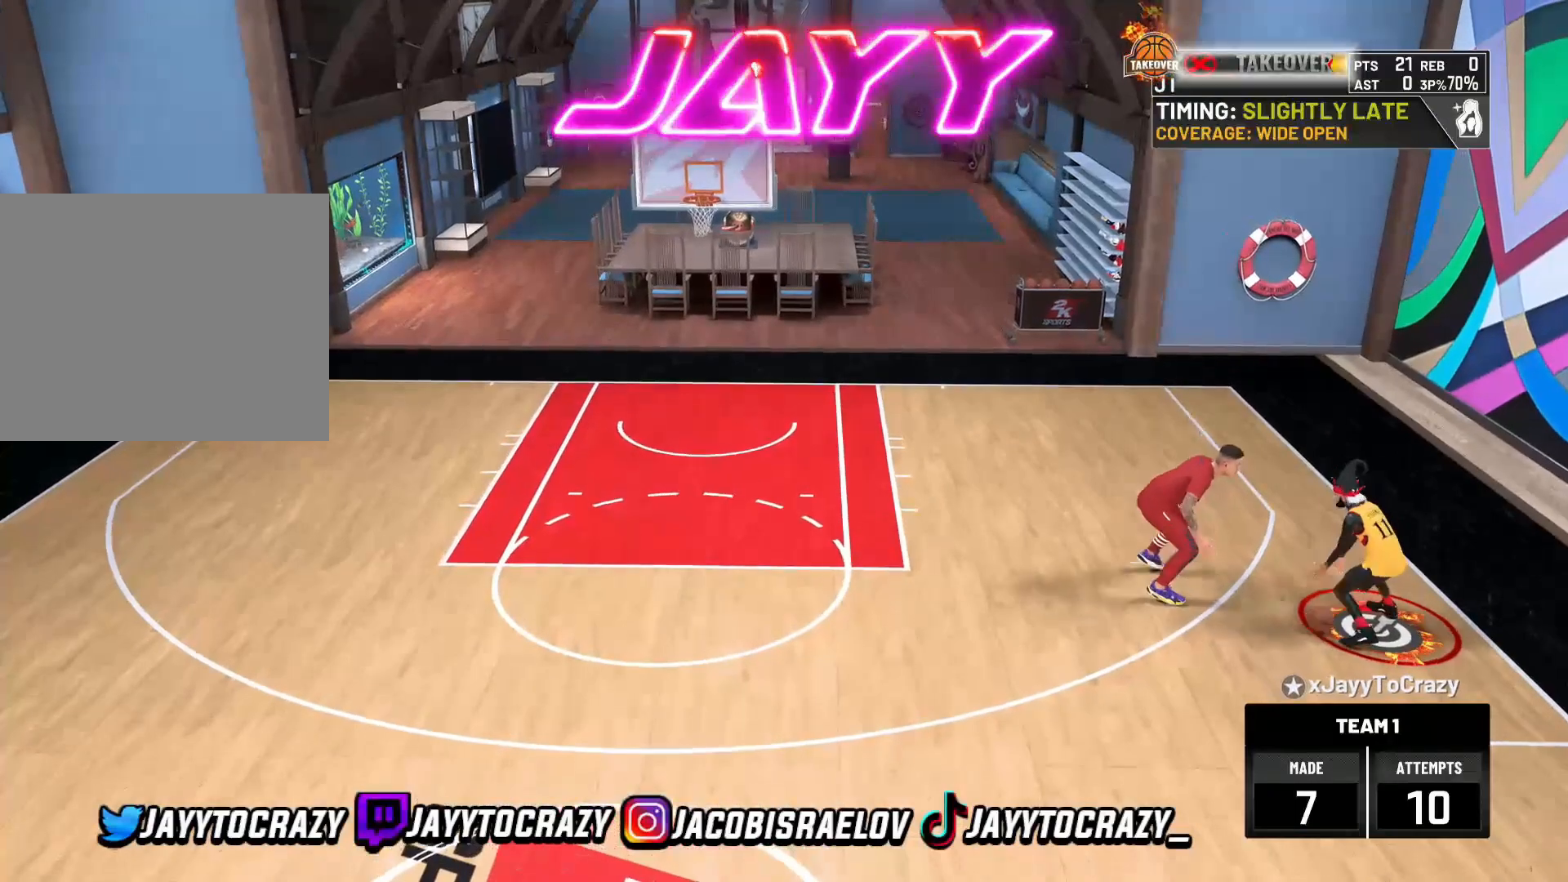
{"dt_ms": 520, "buttons": ["R2"], "left_stick": "down-left", "right_stick": "center", "events": [[160, "left_stick", "down-left"]]}
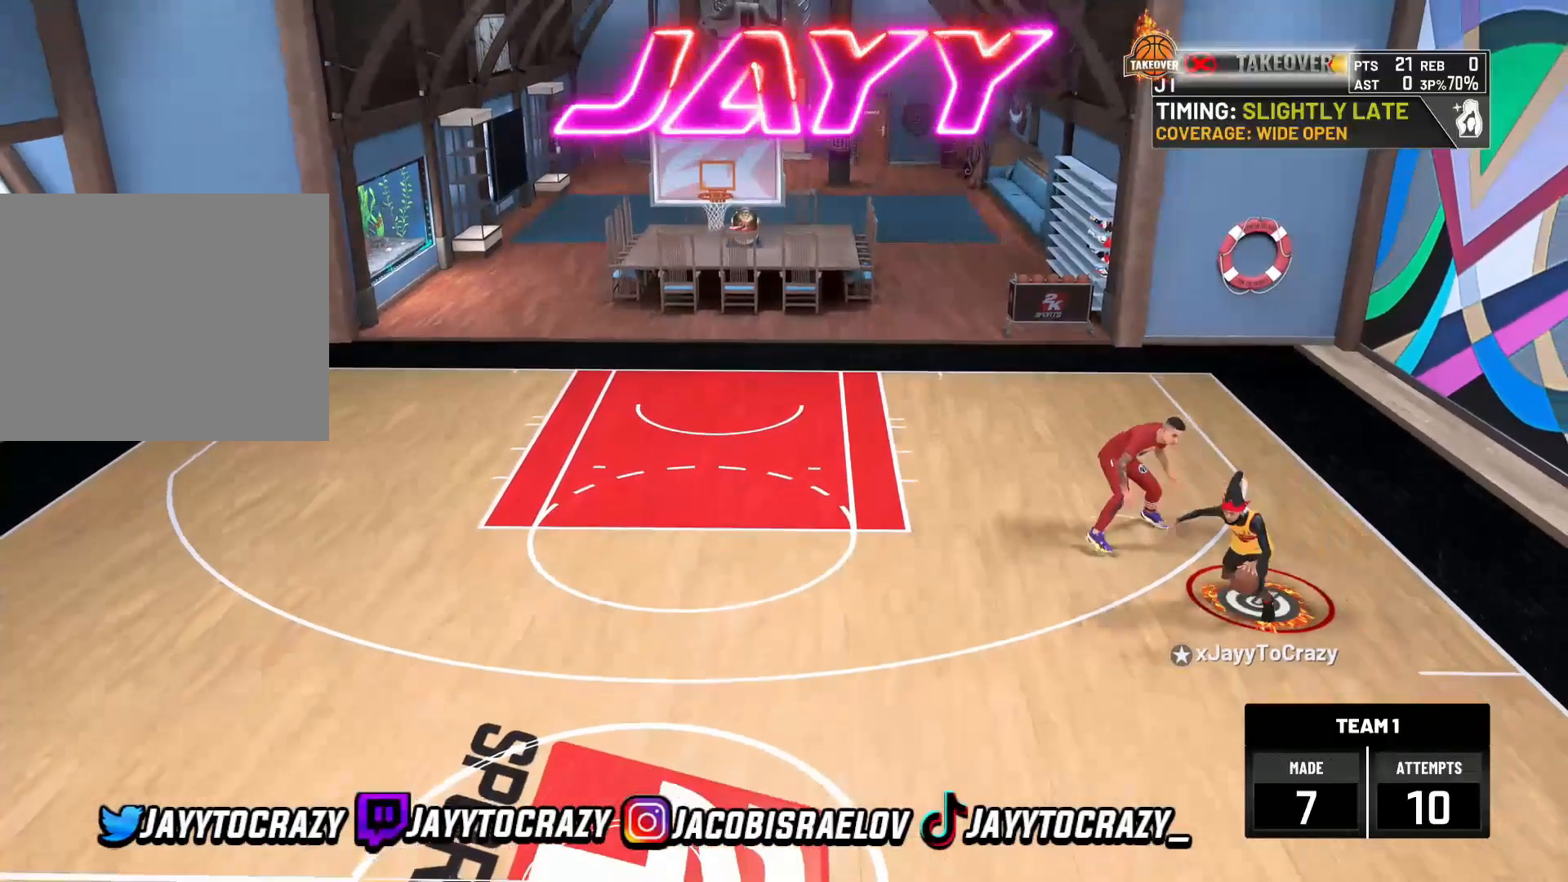
{"dt_ms": 480, "buttons": ["R2"], "left_stick": "down-left", "right_stick": "center", "events": []}
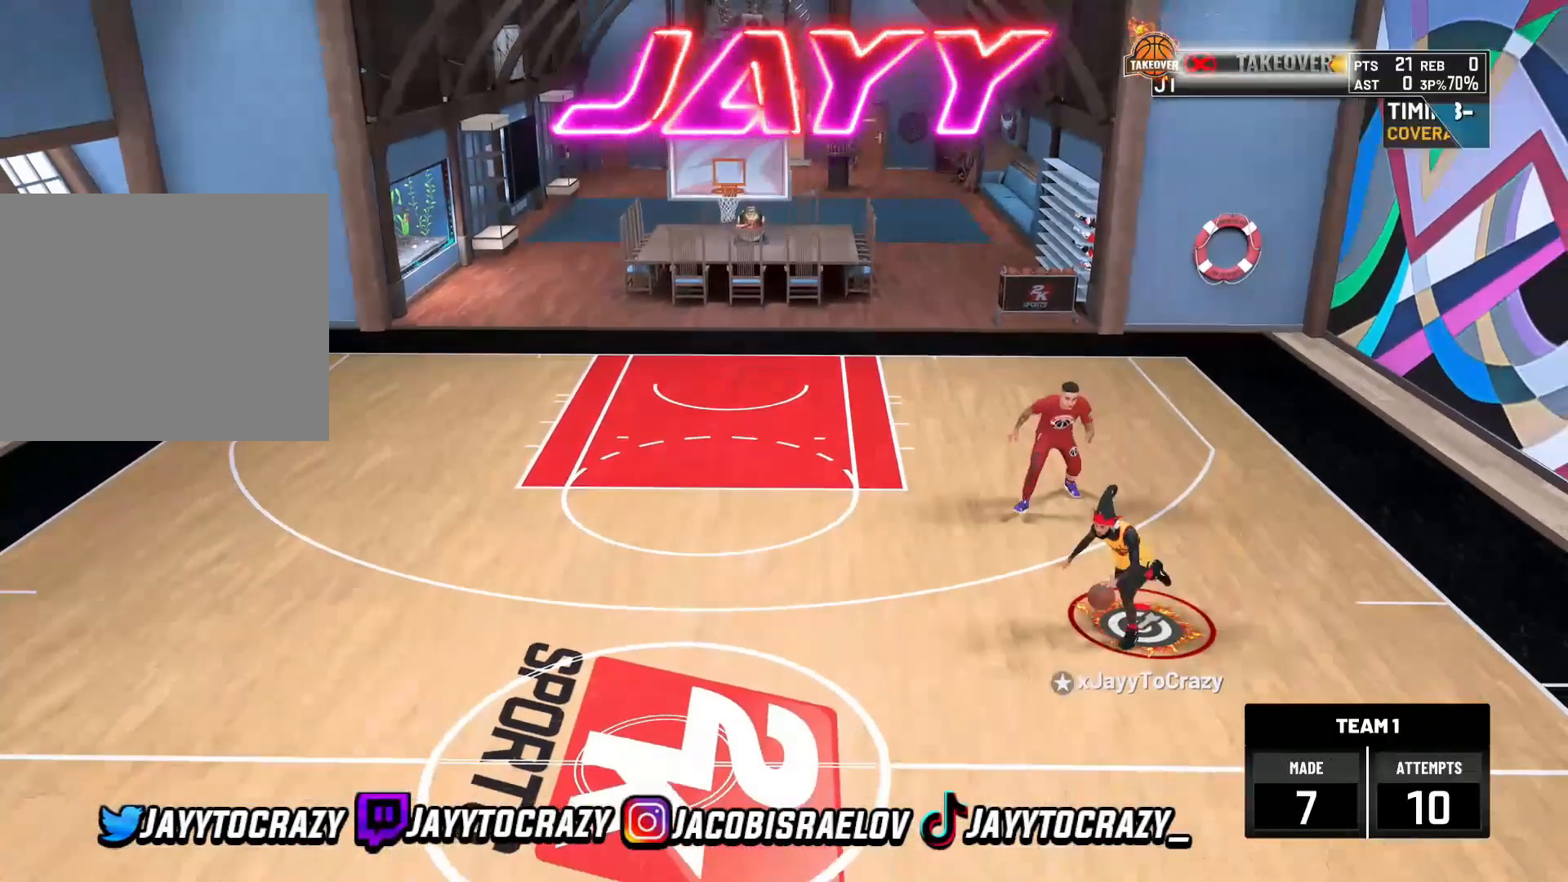
{"dt_ms": 520, "buttons": ["R2"], "left_stick": "down-left", "right_stick": "center", "events": []}
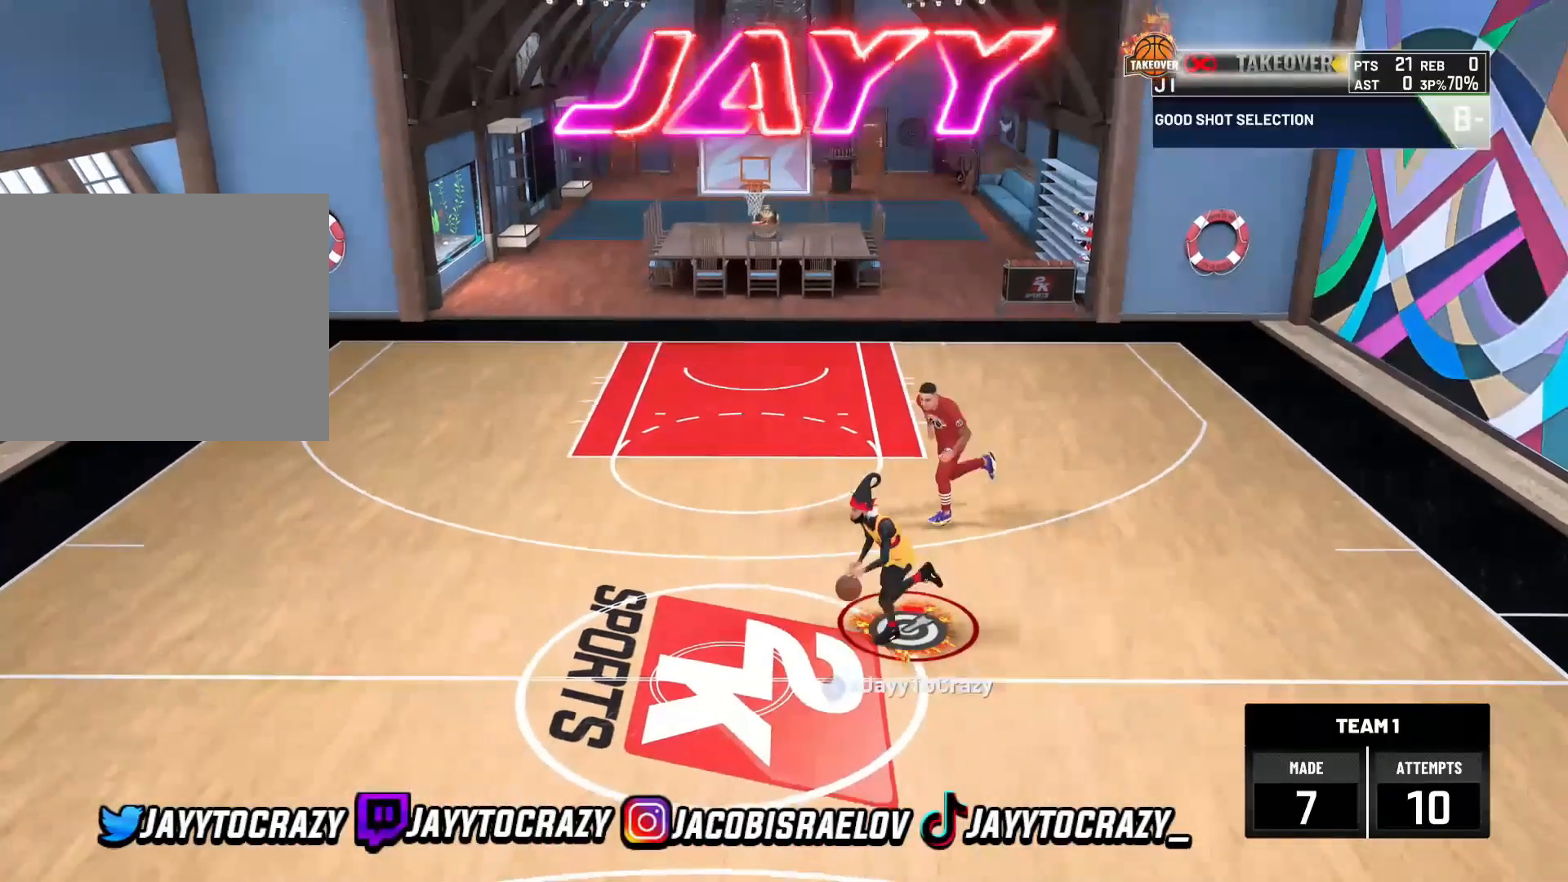
{"dt_ms": 480, "buttons": ["R2"], "left_stick": "center", "right_stick": "center", "events": [[200, "left_stick", "center"]]}
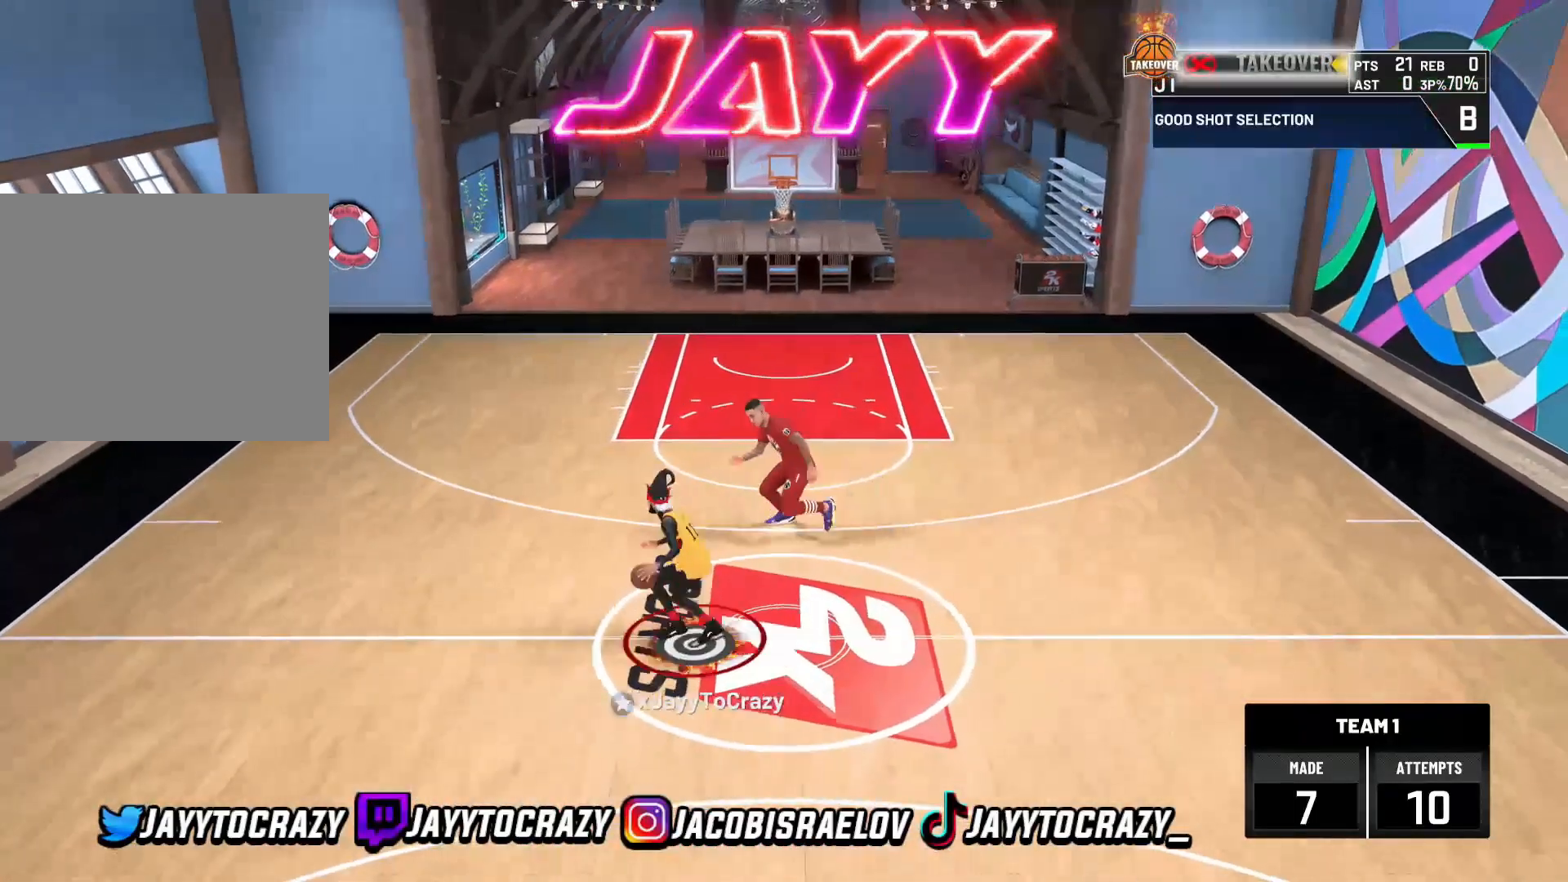
{"dt_ms": 520, "buttons": [], "left_stick": "center", "right_stick": "center", "events": [[120, "R1", "down"], [200, "right_stick", "up-right"], [320, "R1", "up"], [320, "right_stick", "center"], [360, "R2", "up"]]}
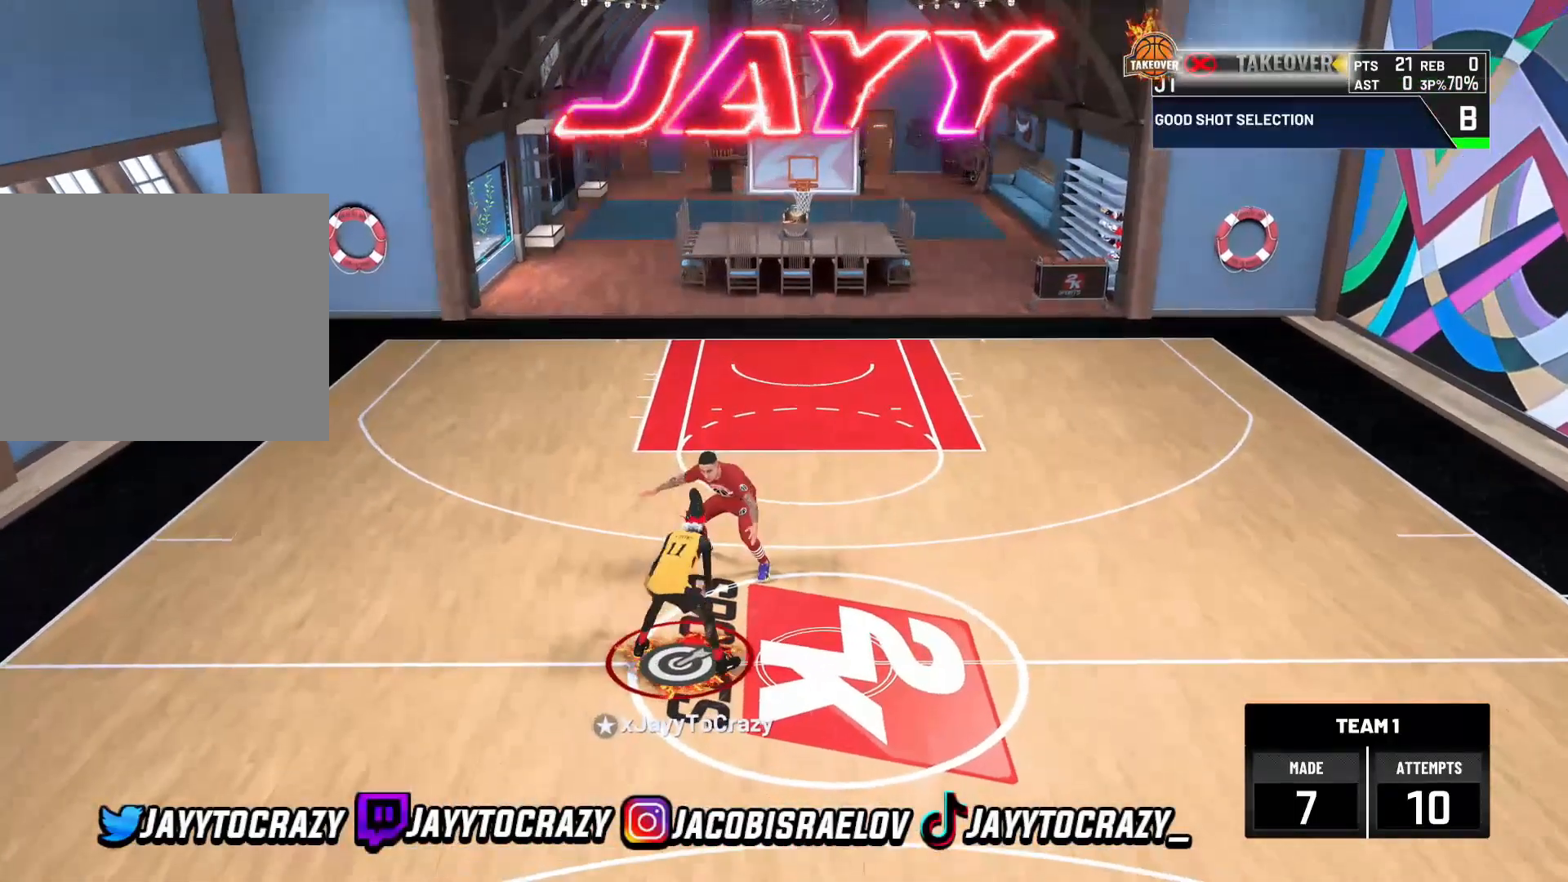
{"dt_ms": 1000, "buttons": ["R2"], "left_stick": "up-right", "right_stick": "center"}
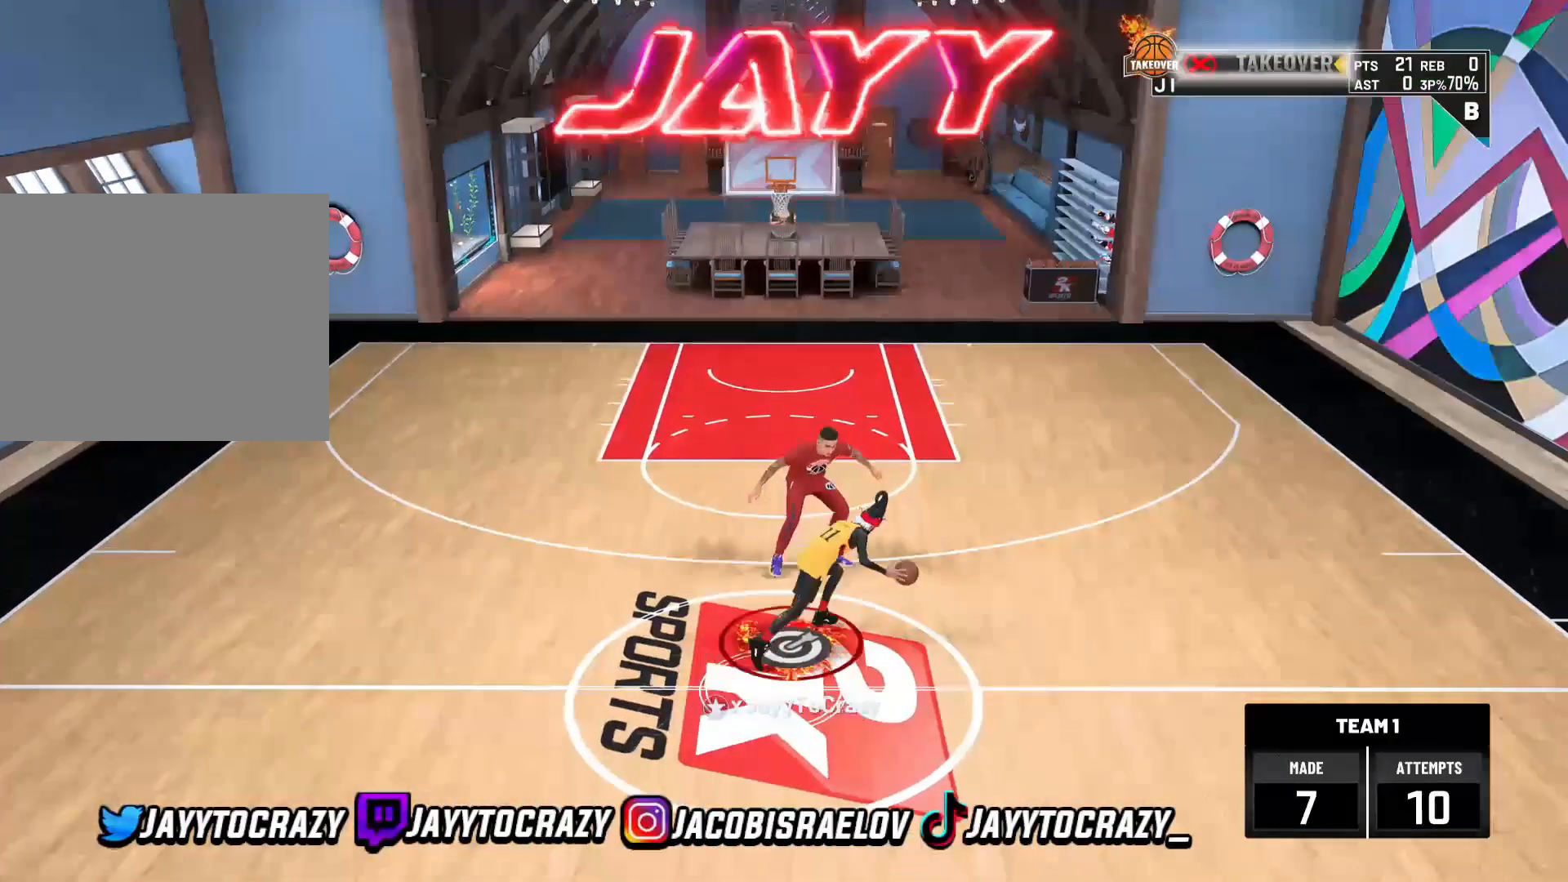
{"dt_ms": 480, "buttons": ["R2"], "left_stick": "center", "right_stick": "up-left", "events": [[240, "left_stick", "center"], [440, "right_stick", "up-left"]]}
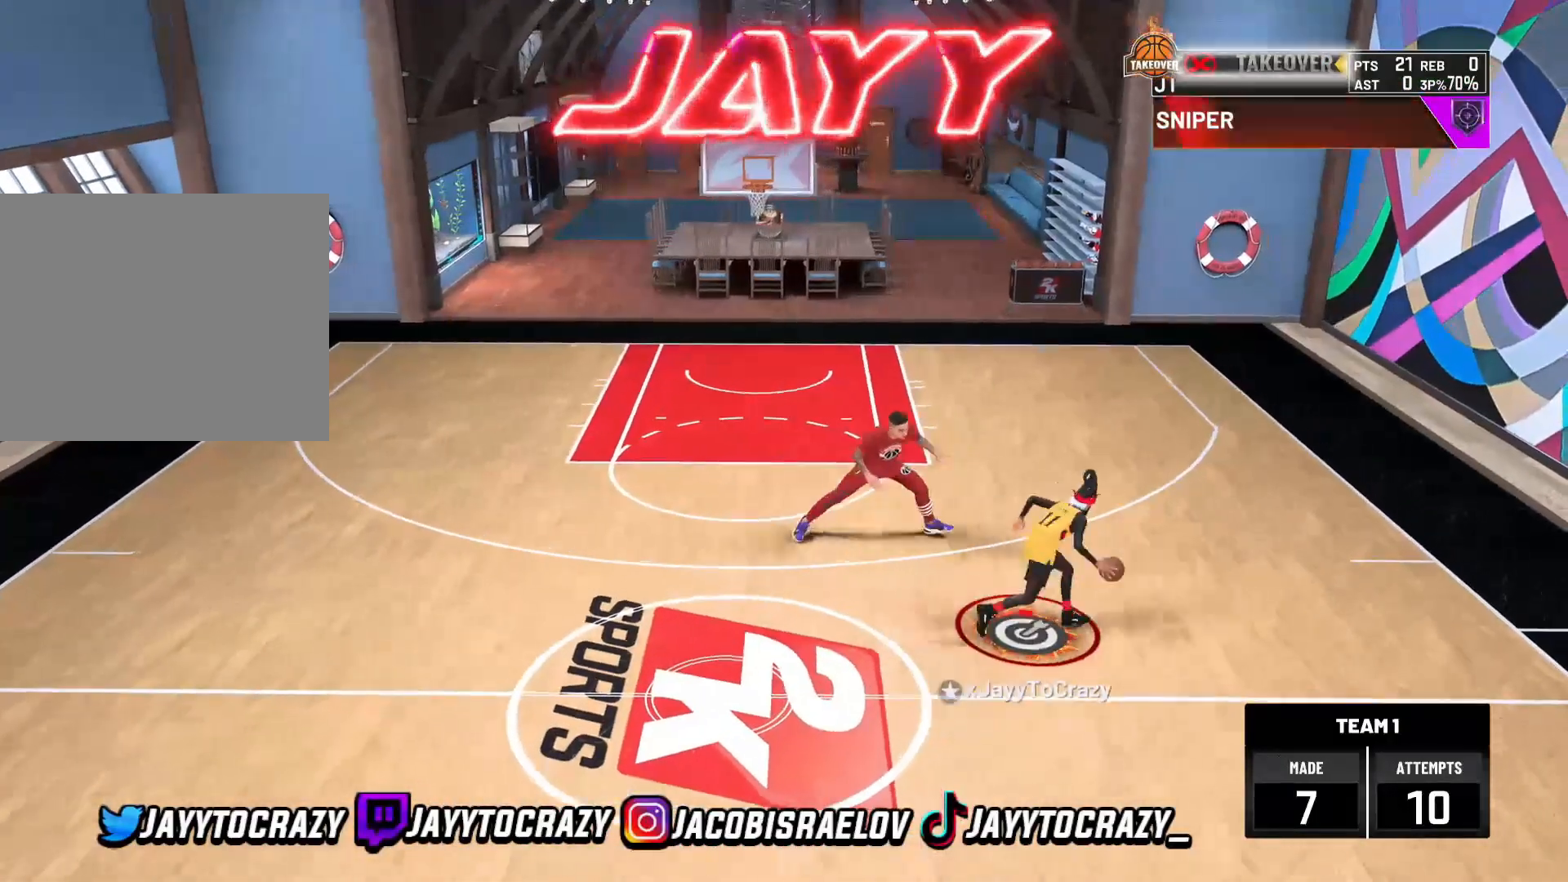
{"dt_ms": 520, "buttons": ["R2"], "left_stick": "up-left", "right_stick": "center", "events": [[40, "right_stick", "center"], [80, "R2", "up"], [280, "right_stick", "up-right"], [360, "right_stick", "center"], [440, "R2", "down"], [440, "left_stick", "up-left"]]}
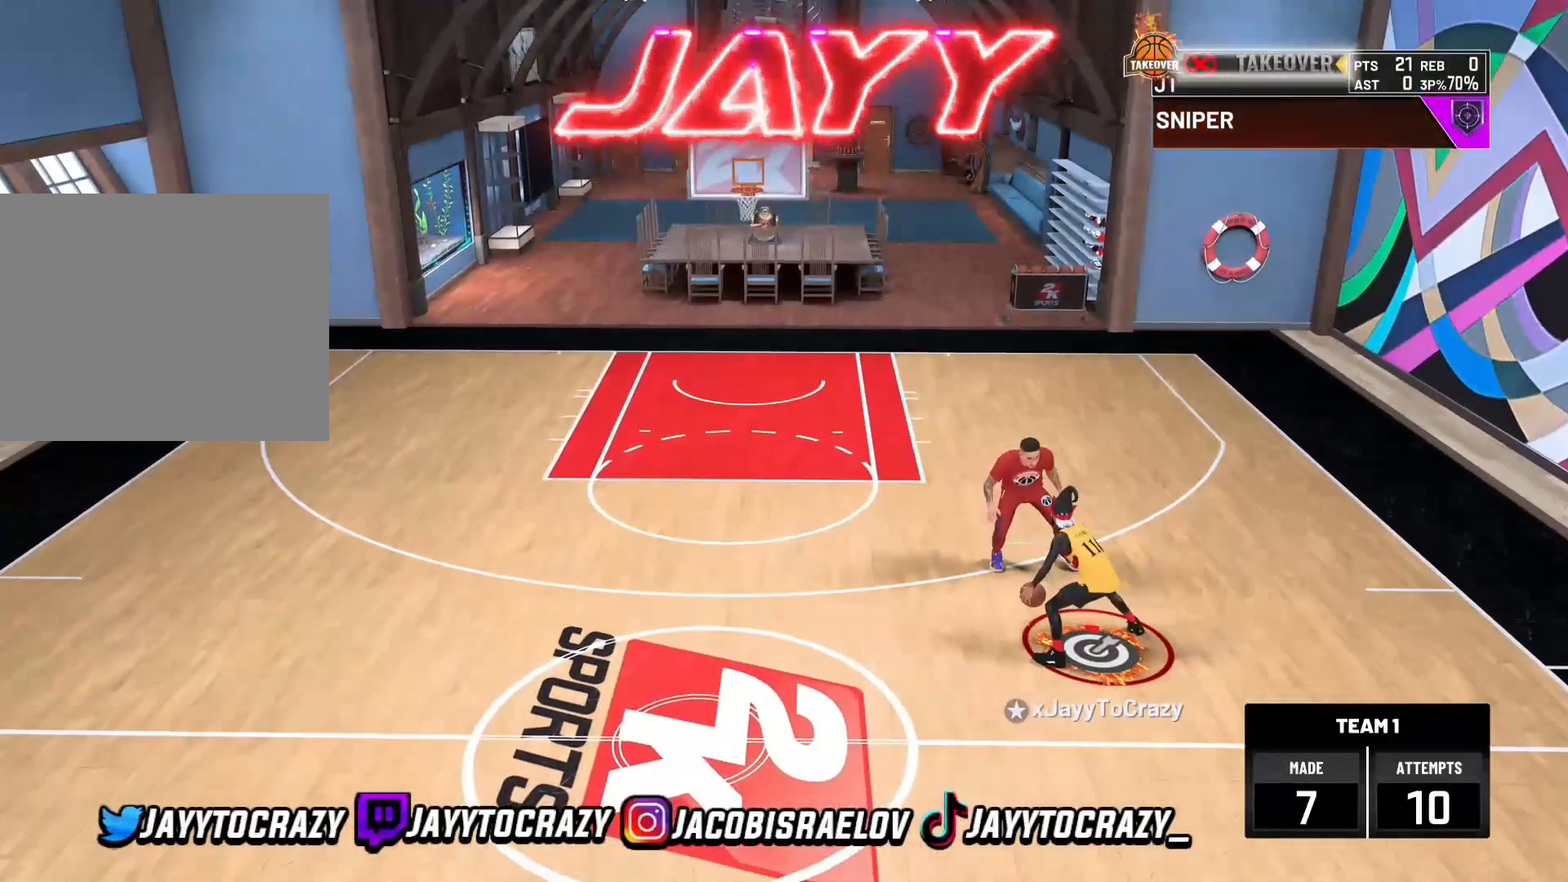
{"dt_ms": 480, "buttons": ["R2"], "left_stick": "left", "right_stick": "center", "events": [[440, "left_stick", "left"]]}
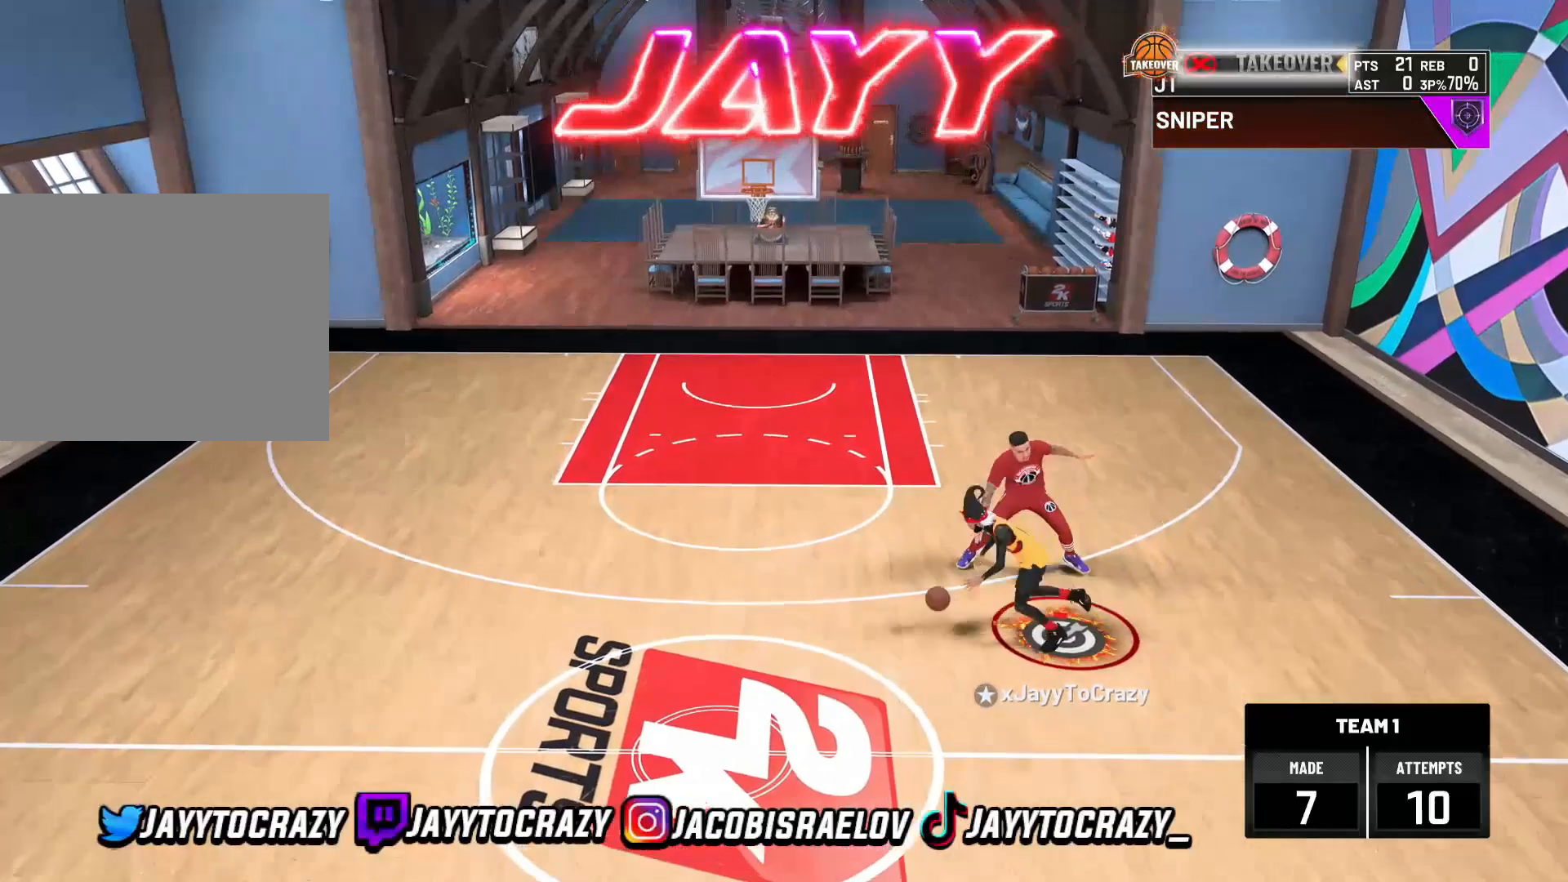
{"dt_ms": 520, "buttons": [], "left_stick": "center", "right_stick": "center", "events": [[440, "R2", "up"], [440, "left_stick", "center"]]}
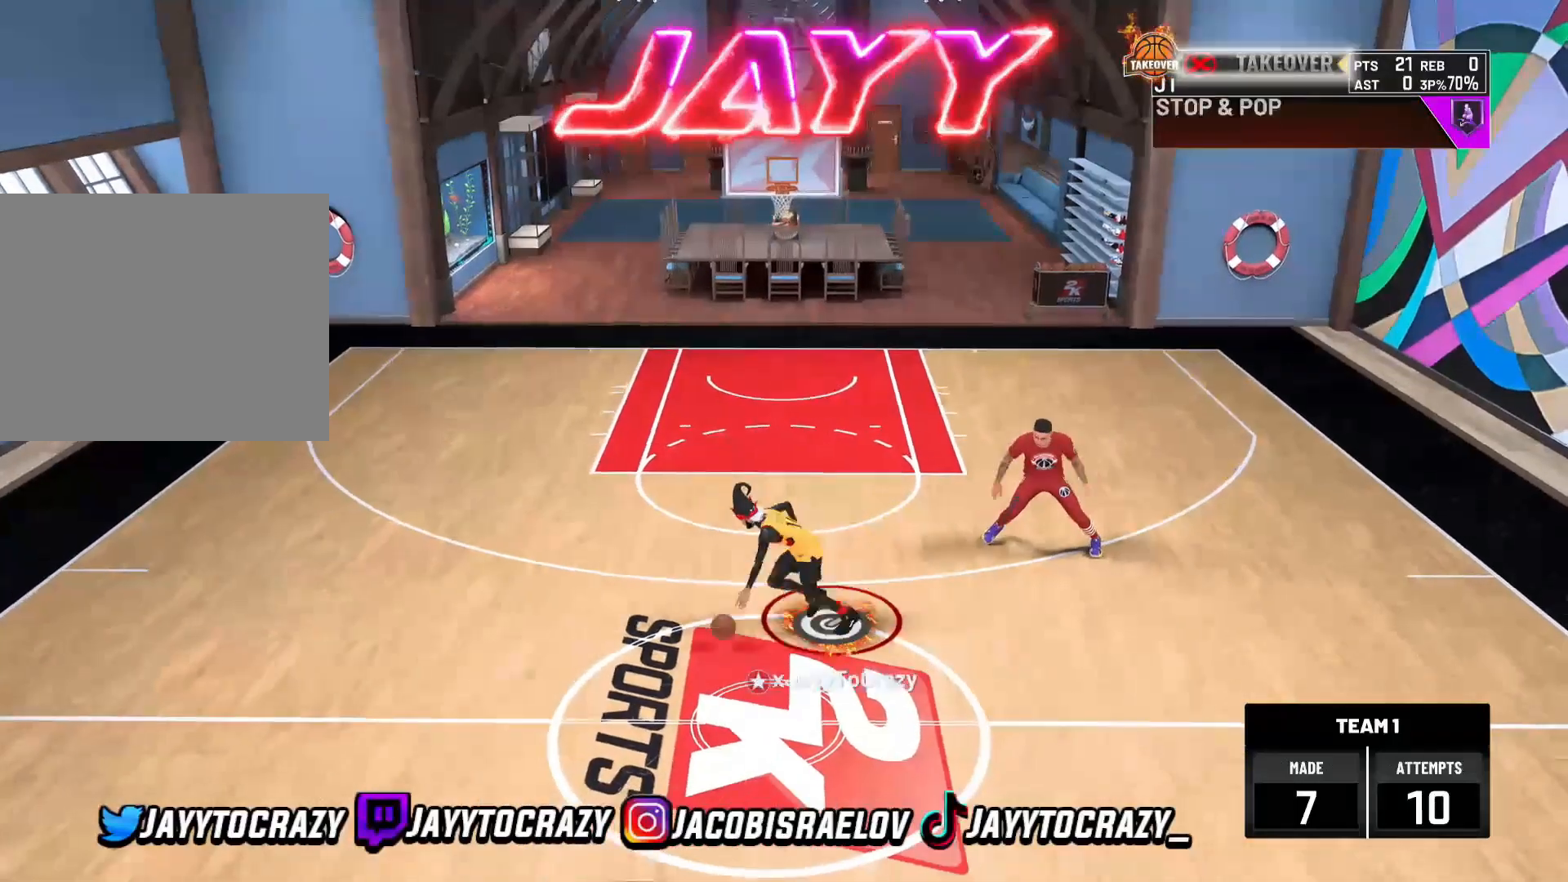
{"dt_ms": 480, "buttons": ["SQUARE"], "left_stick": "center", "right_stick": "center", "events": [[120, "SQUARE", "down"]]}
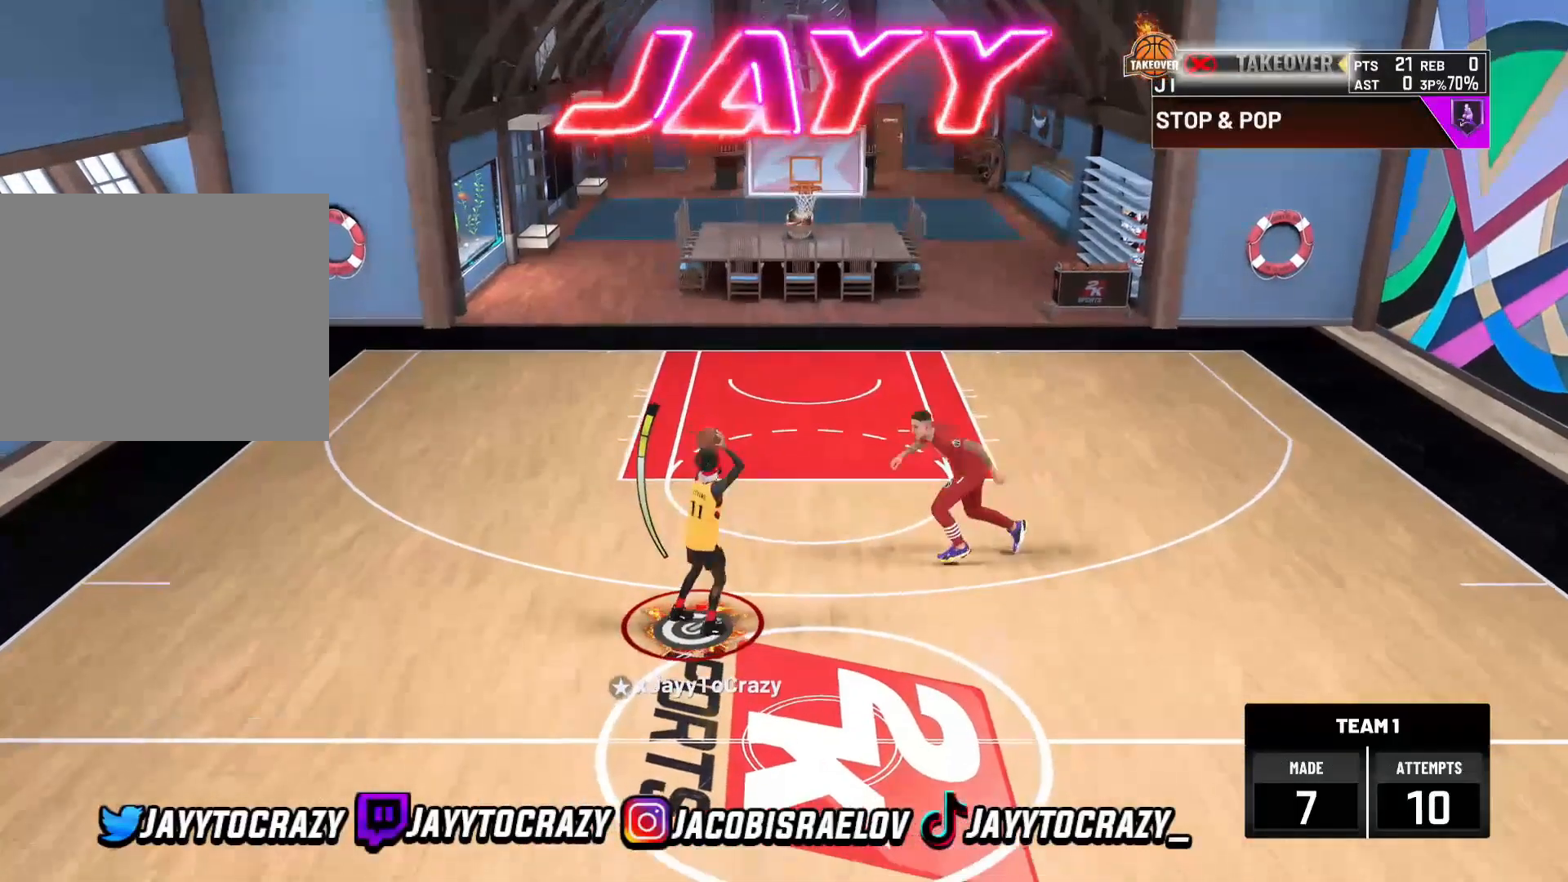
{"dt_ms": 520, "buttons": [], "left_stick": "center", "right_stick": "center", "events": [[80, "SQUARE", "up"]]}
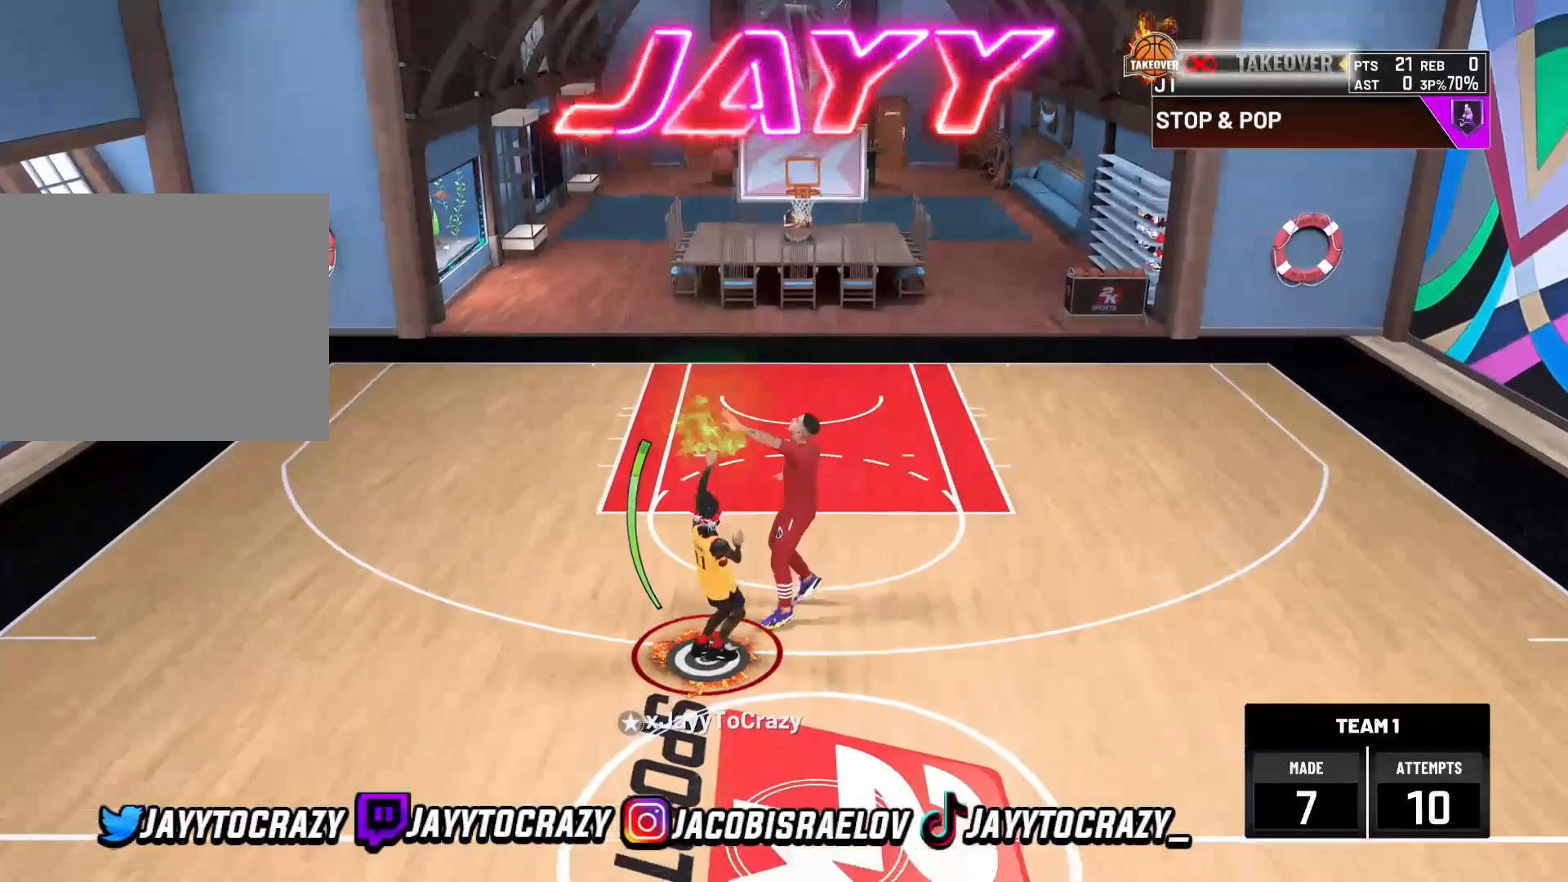
{"dt_ms": 480, "buttons": [], "left_stick": "center", "right_stick": "center", "events": []}
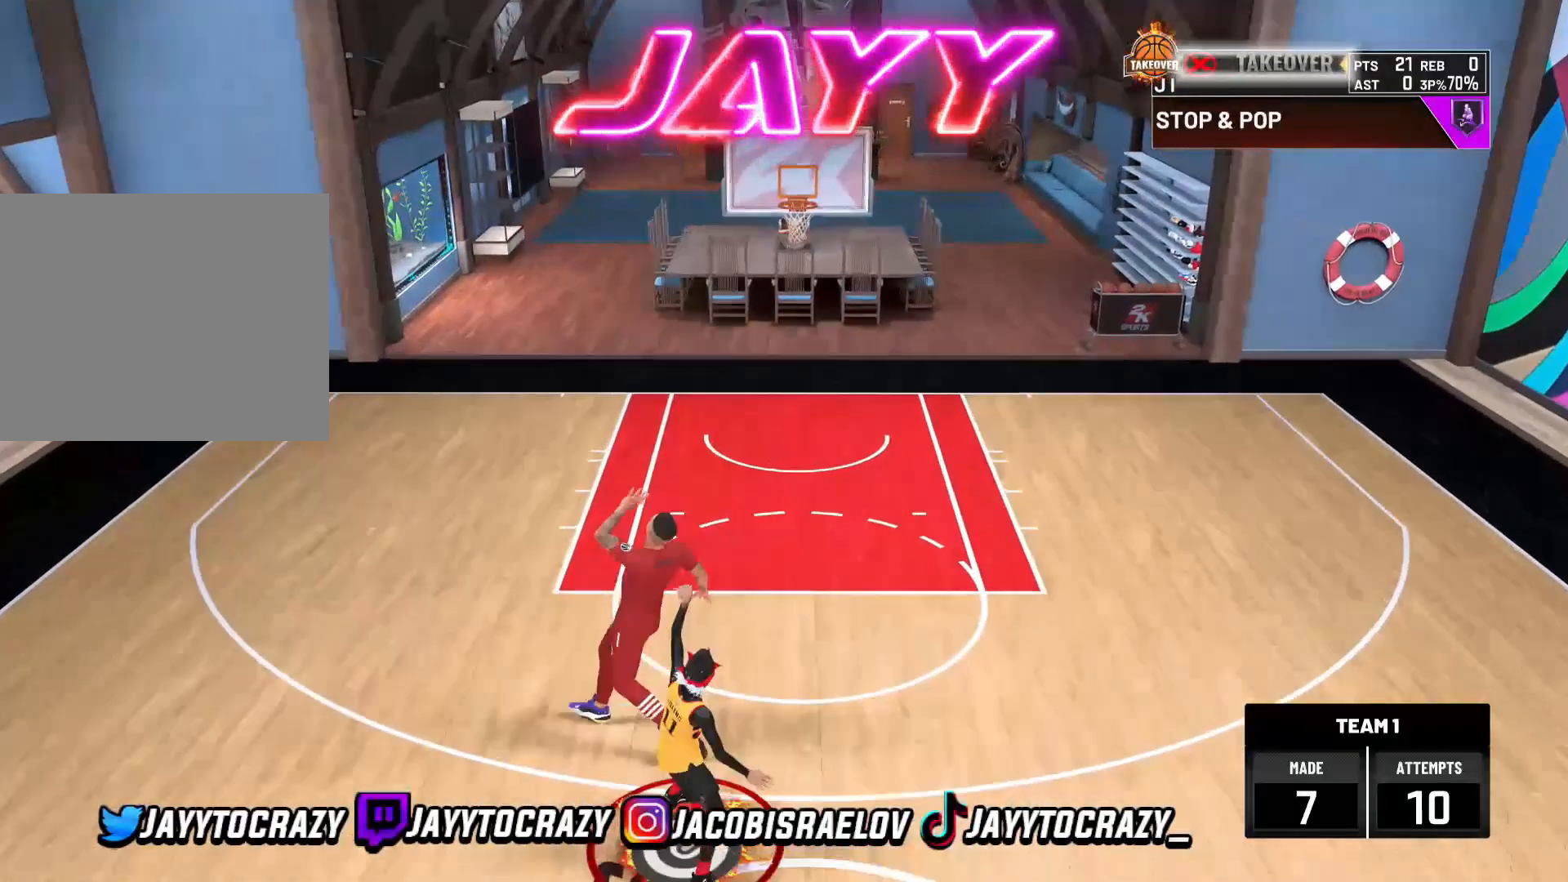
{"dt_ms": 520, "buttons": [], "left_stick": "center", "right_stick": "center", "events": []}
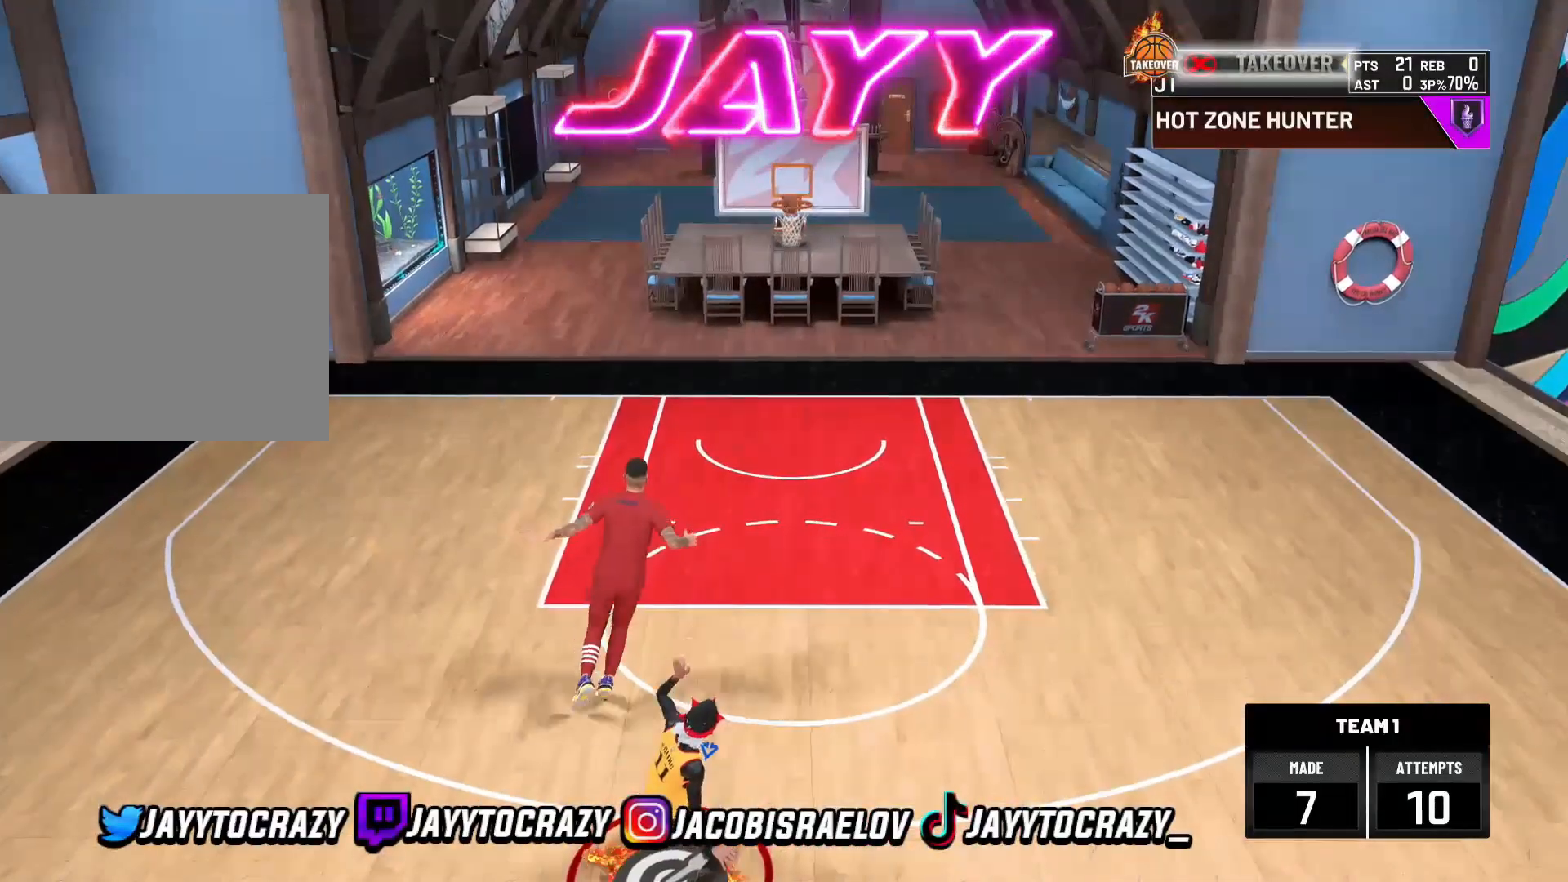
{"dt_ms": 480, "buttons": [], "left_stick": "center", "right_stick": "center", "events": []}
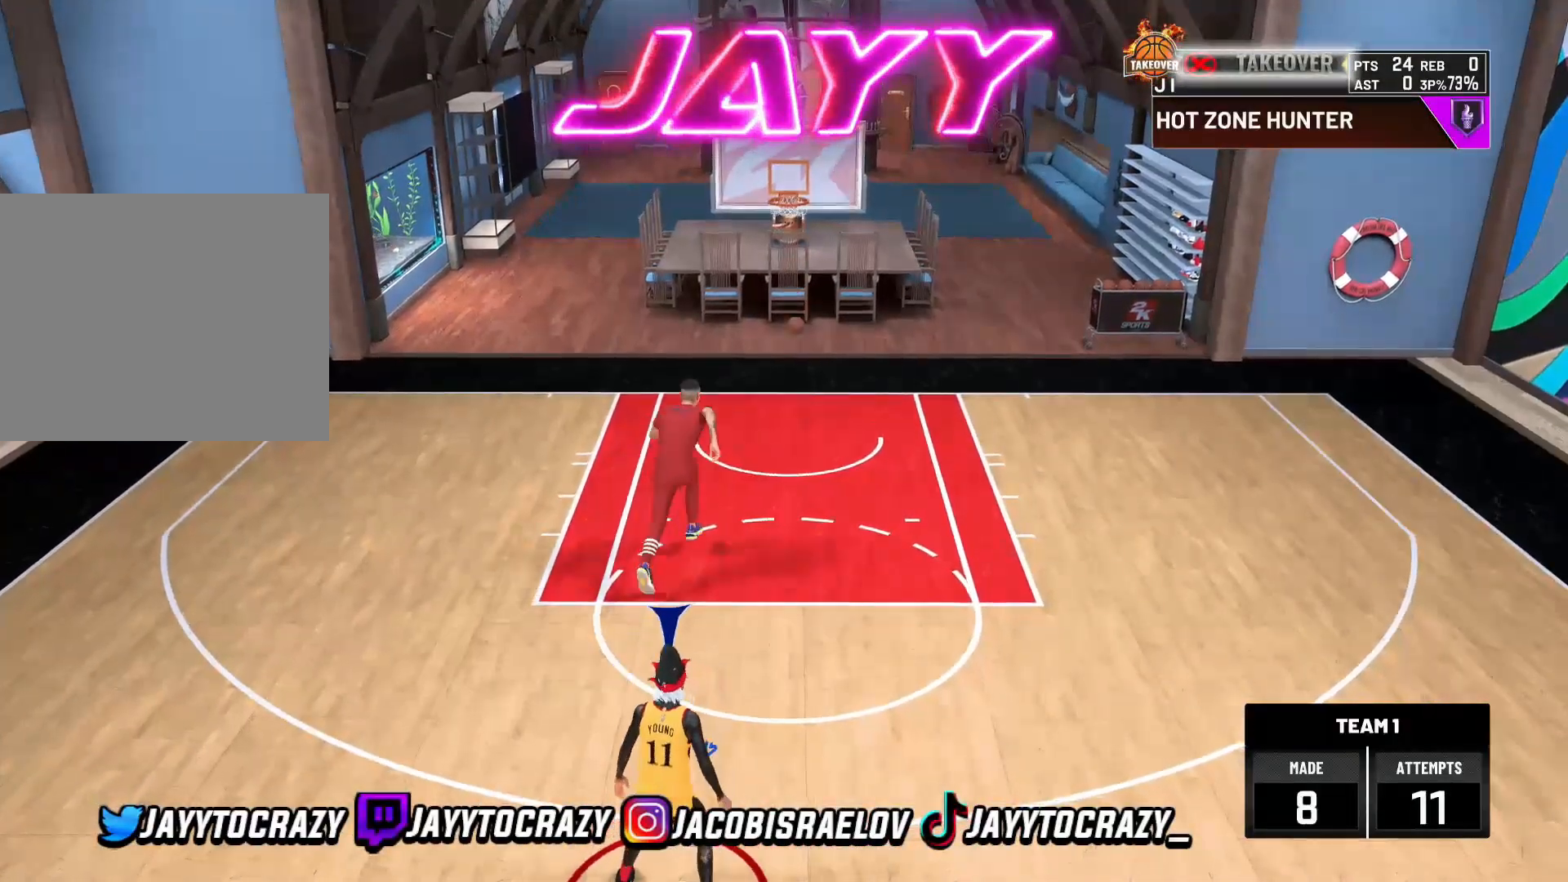
{"dt_ms": 520, "buttons": [], "left_stick": "center", "right_stick": "center", "events": []}
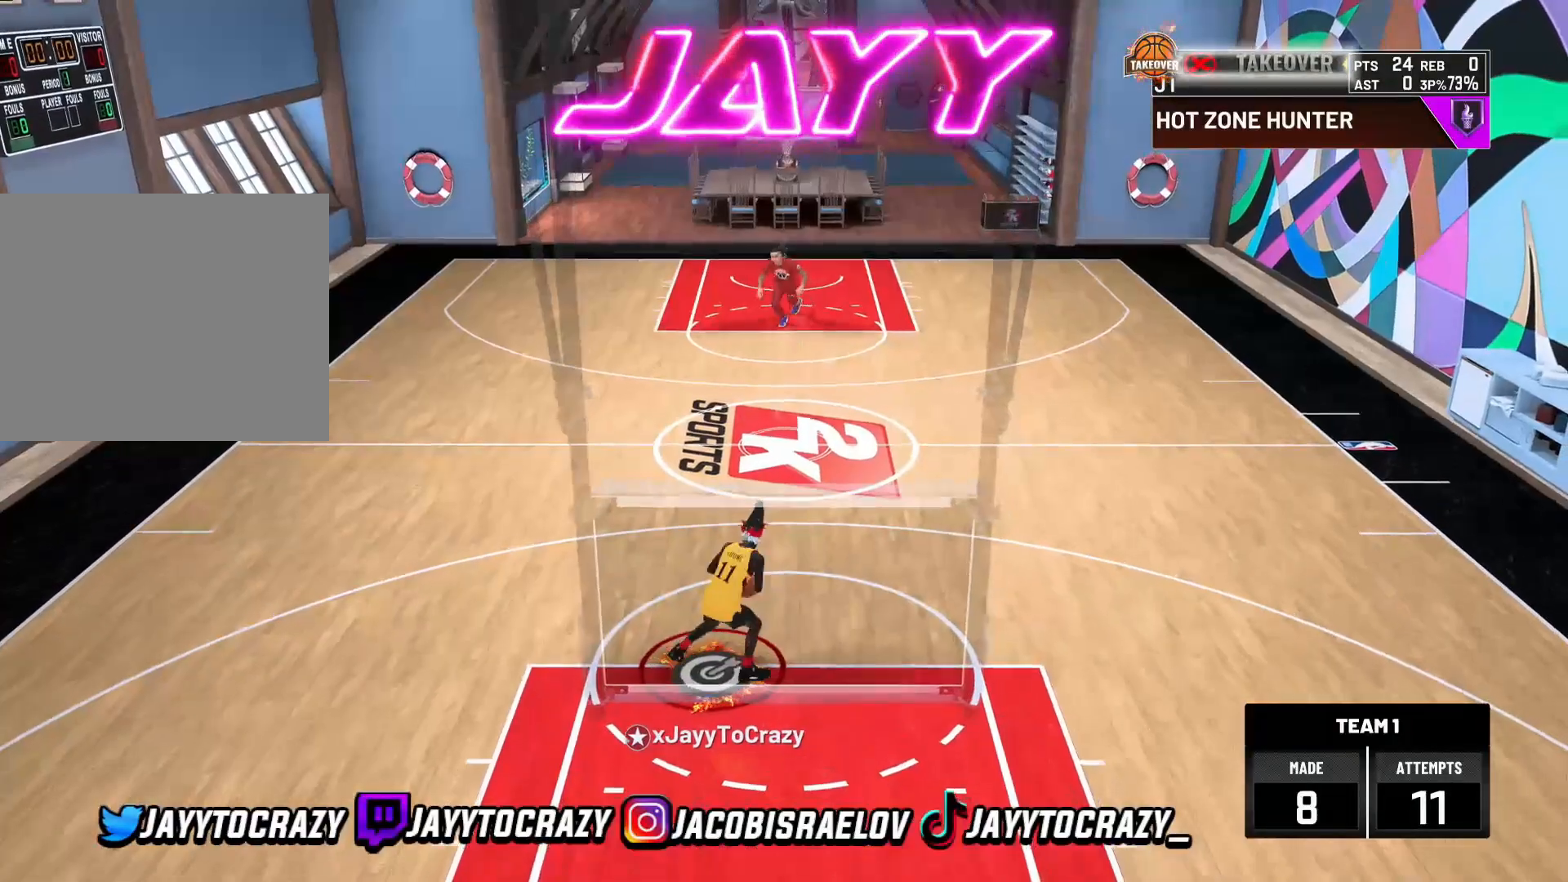
{"dt_ms": 480, "buttons": [], "left_stick": "center", "right_stick": "center", "events": []}
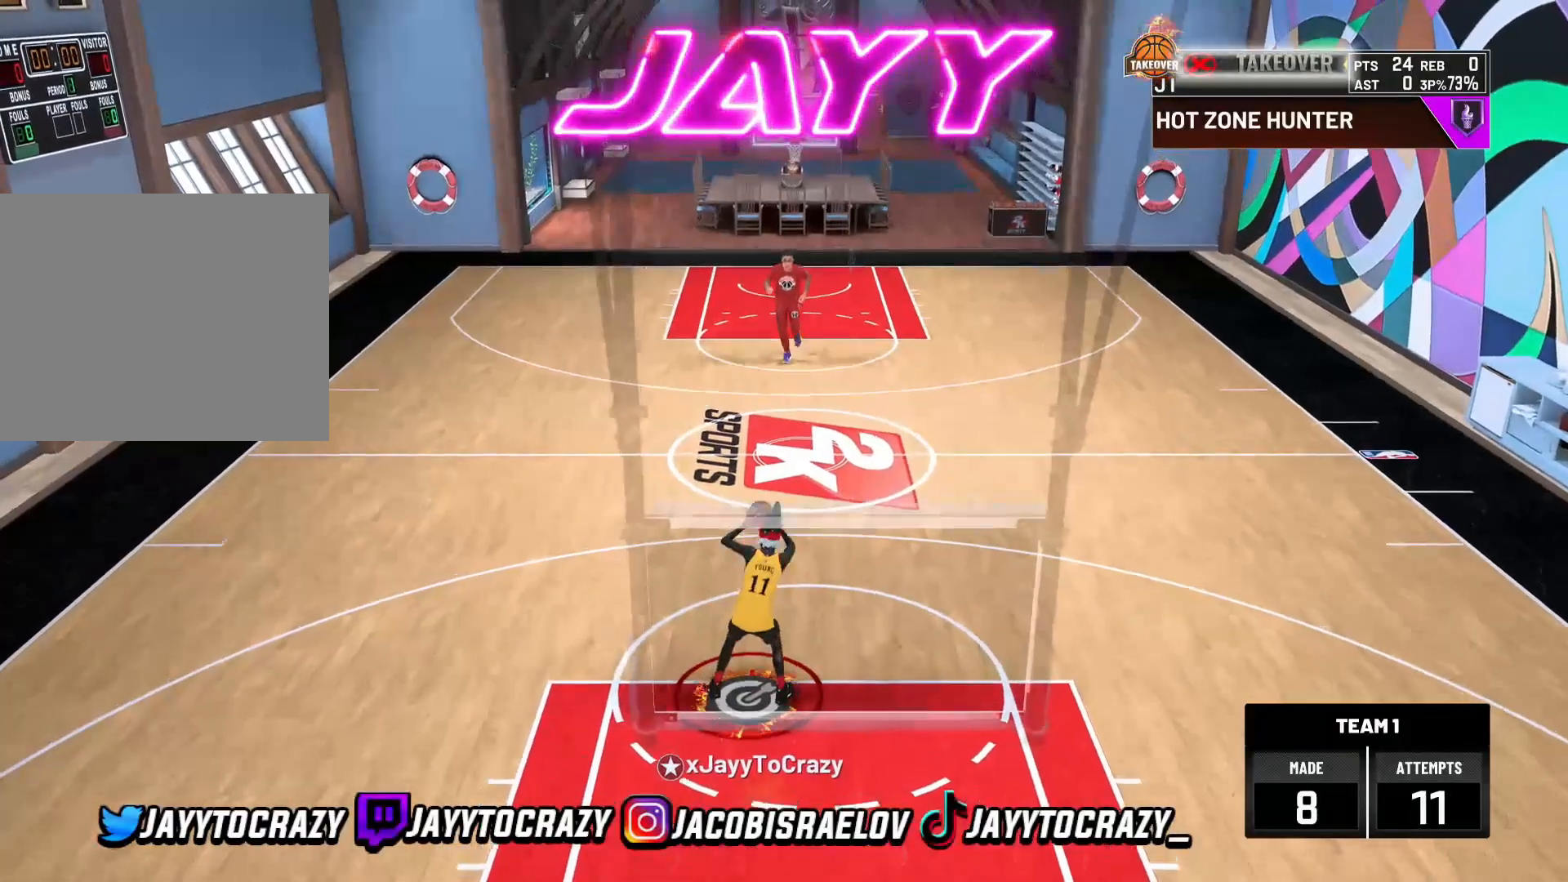
{"dt_ms": 520, "buttons": [], "left_stick": "up-right", "right_stick": "center", "events": [[160, "left_stick", "right"], [280, "left_stick", "up-right"]]}
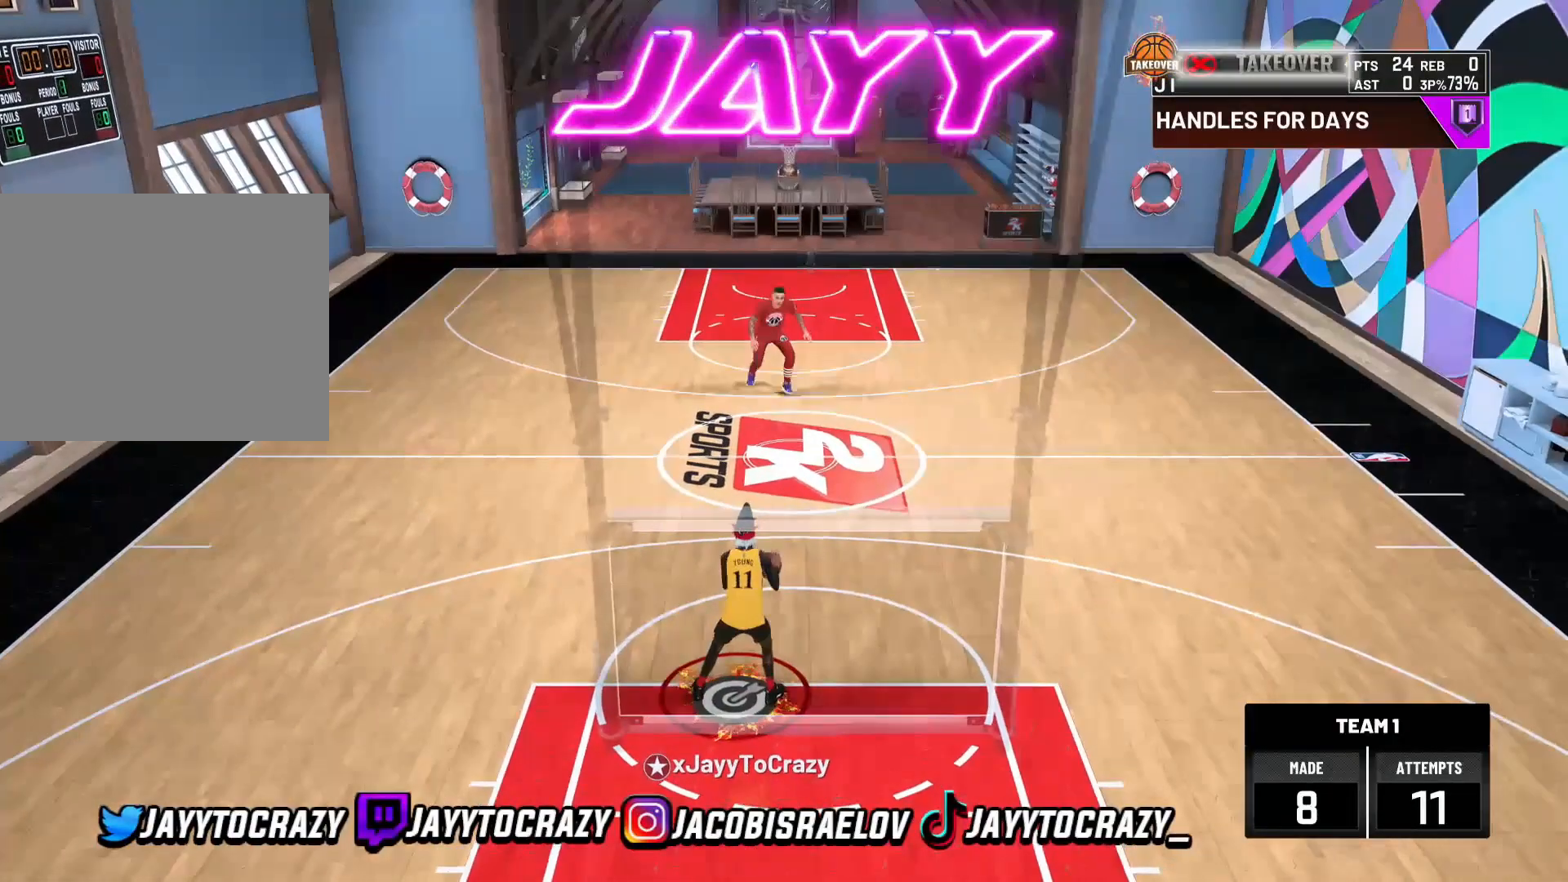
{"dt_ms": 480, "buttons": [], "left_stick": "up-left", "right_stick": "center", "events": [[40, "left_stick", "up"], [320, "left_stick", "up-left"]]}
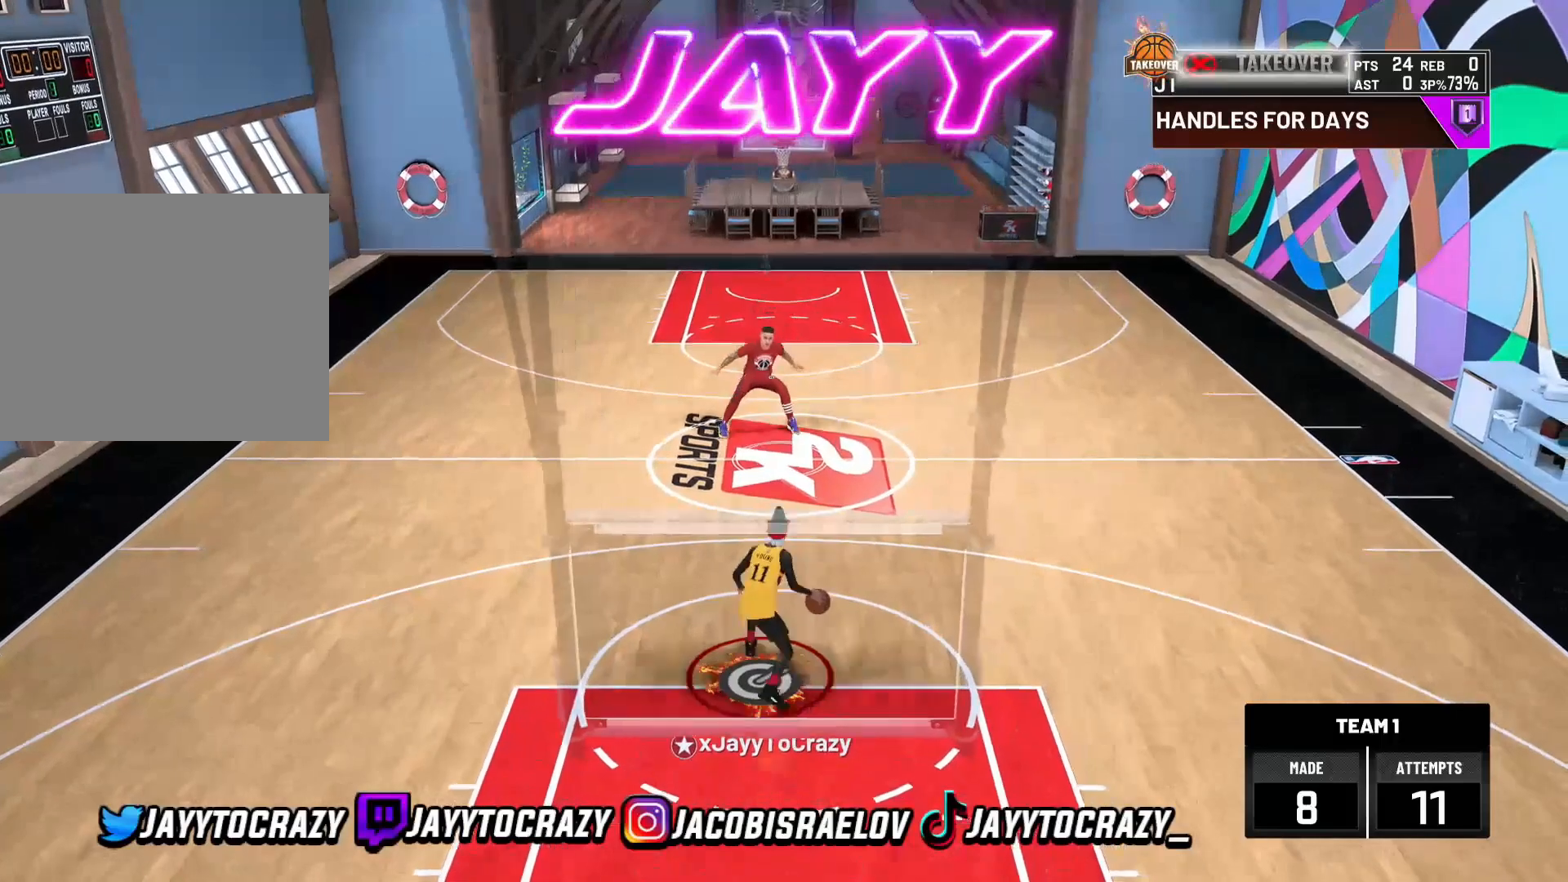
{"dt_ms": 520, "buttons": [], "left_stick": "left", "right_stick": "center", "events": [[200, "left_stick", "left"]]}
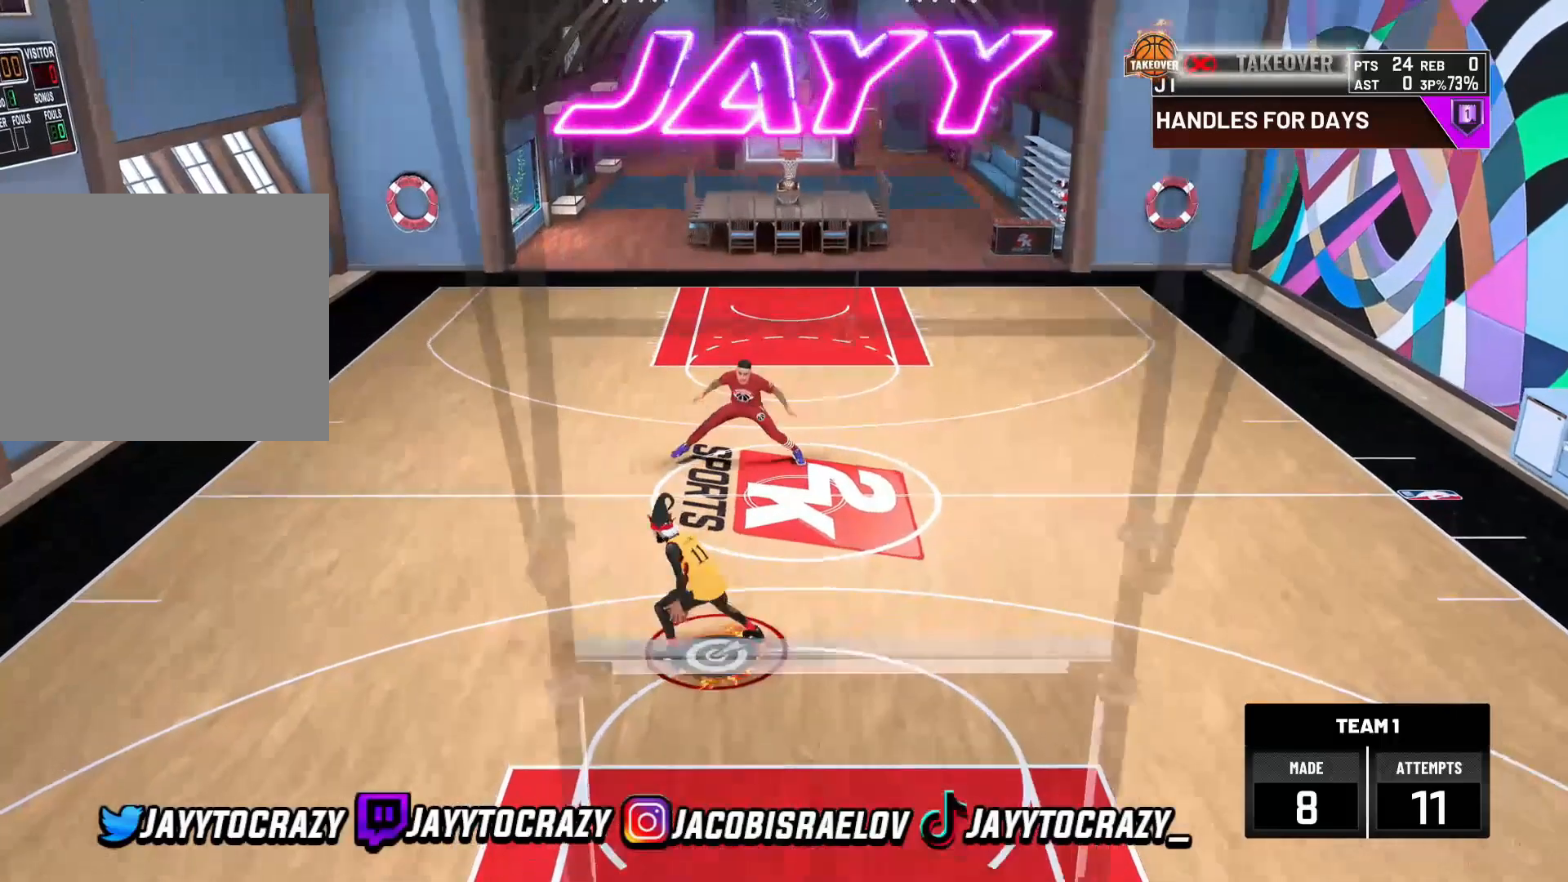
{"dt_ms": 480, "buttons": [], "left_stick": "up", "right_stick": "center", "events": [[200, "left_stick", "up-left"], [440, "left_stick", "up"]]}
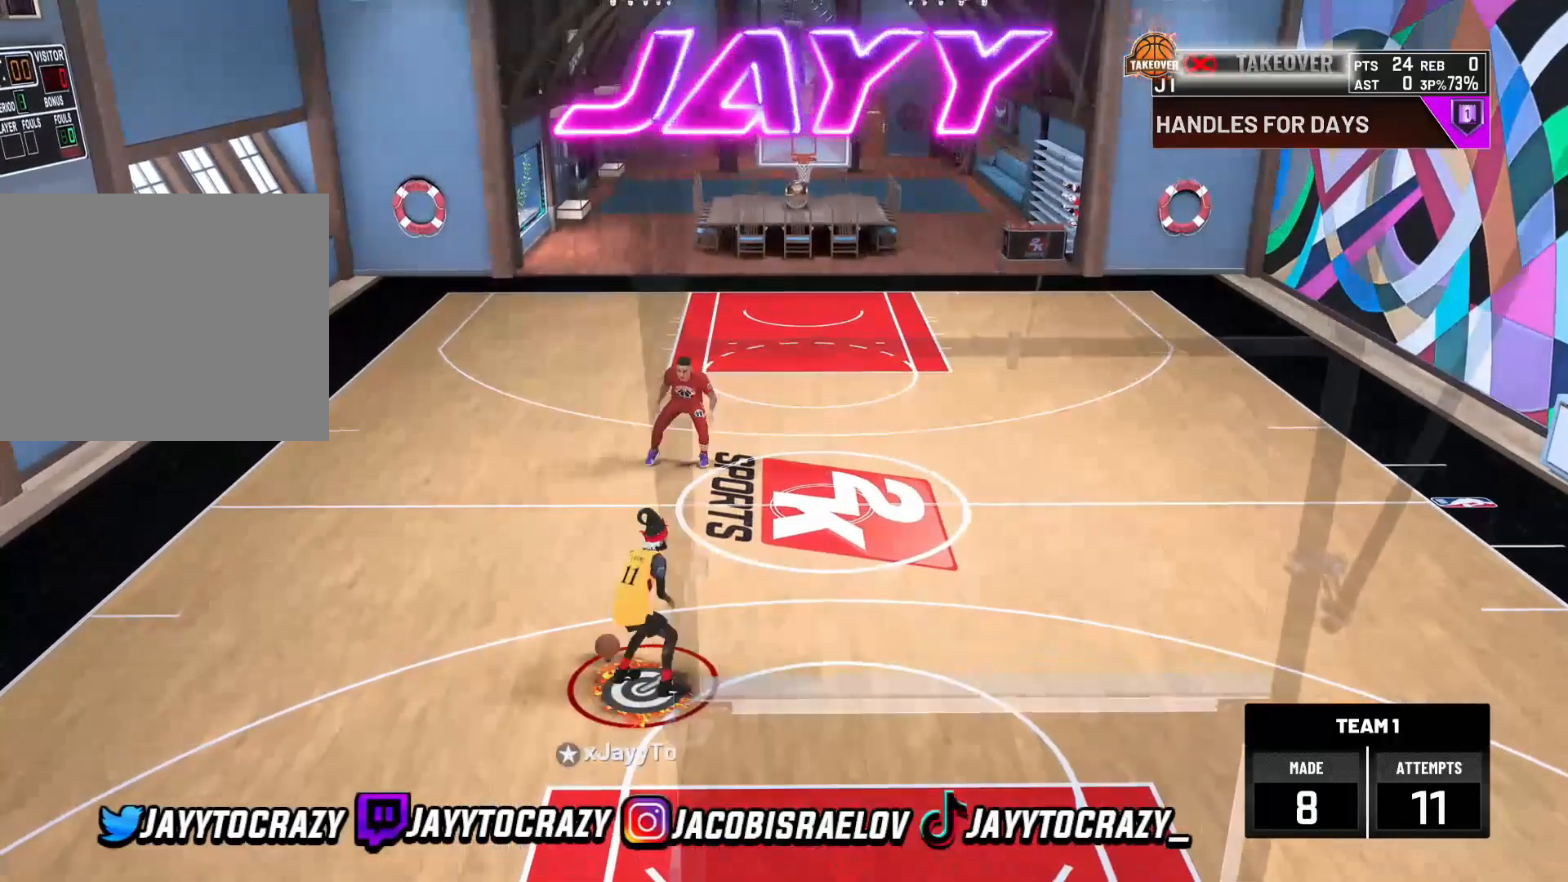
{"dt_ms": 520, "buttons": [], "left_stick": "center", "right_stick": "center", "events": [[160, "left_stick", "center"]]}
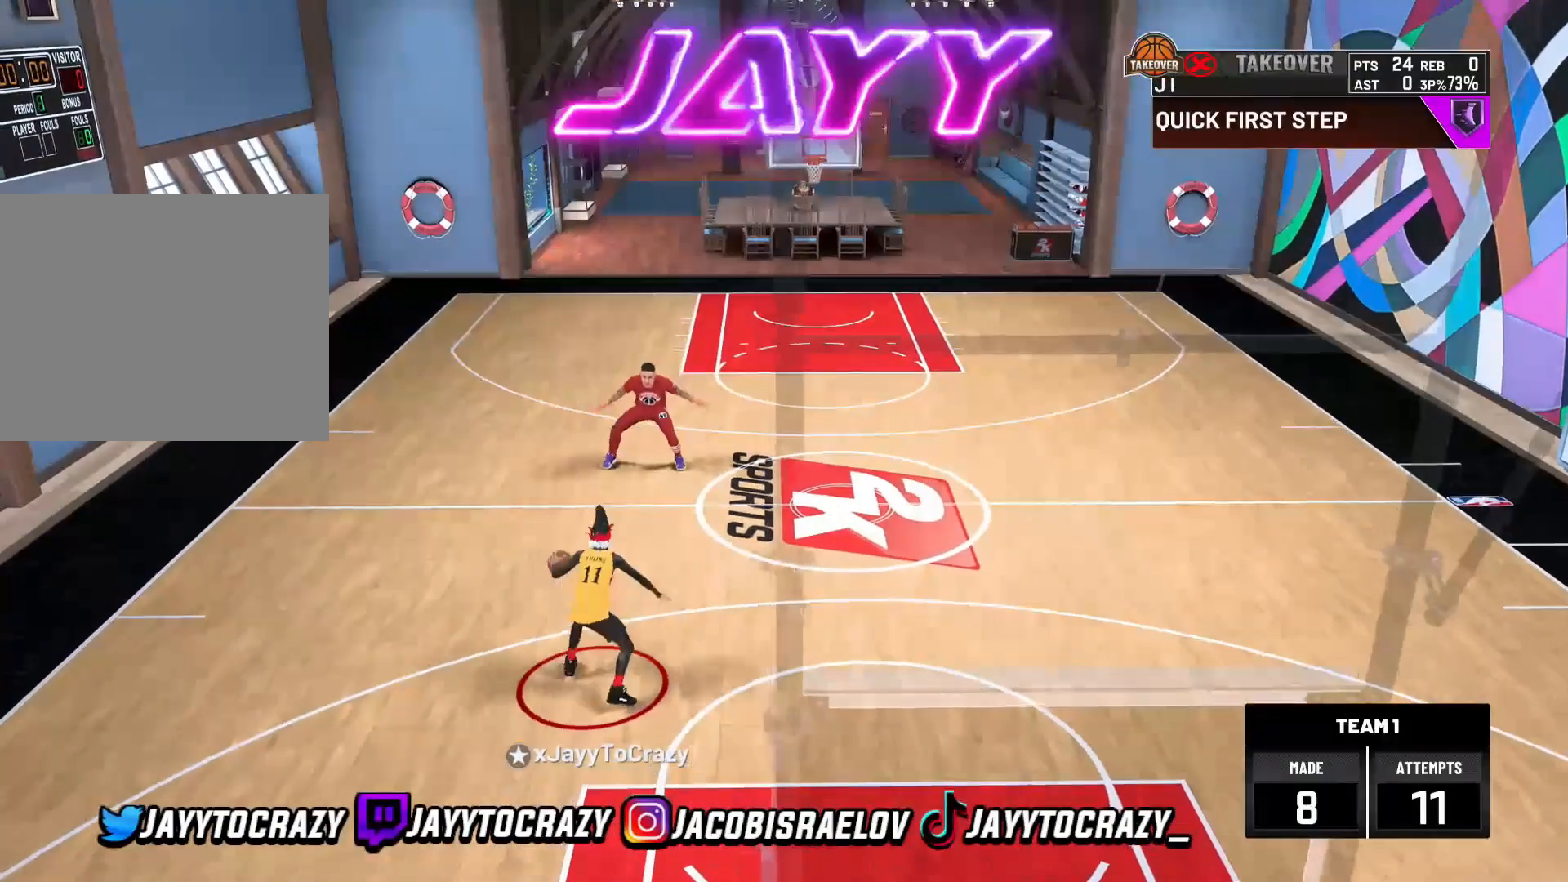
{"dt_ms": 480, "buttons": ["R2"], "left_stick": "up-left", "right_stick": "center", "events": [[360, "left_stick", "up-left"], [480, "R2", "down"]]}